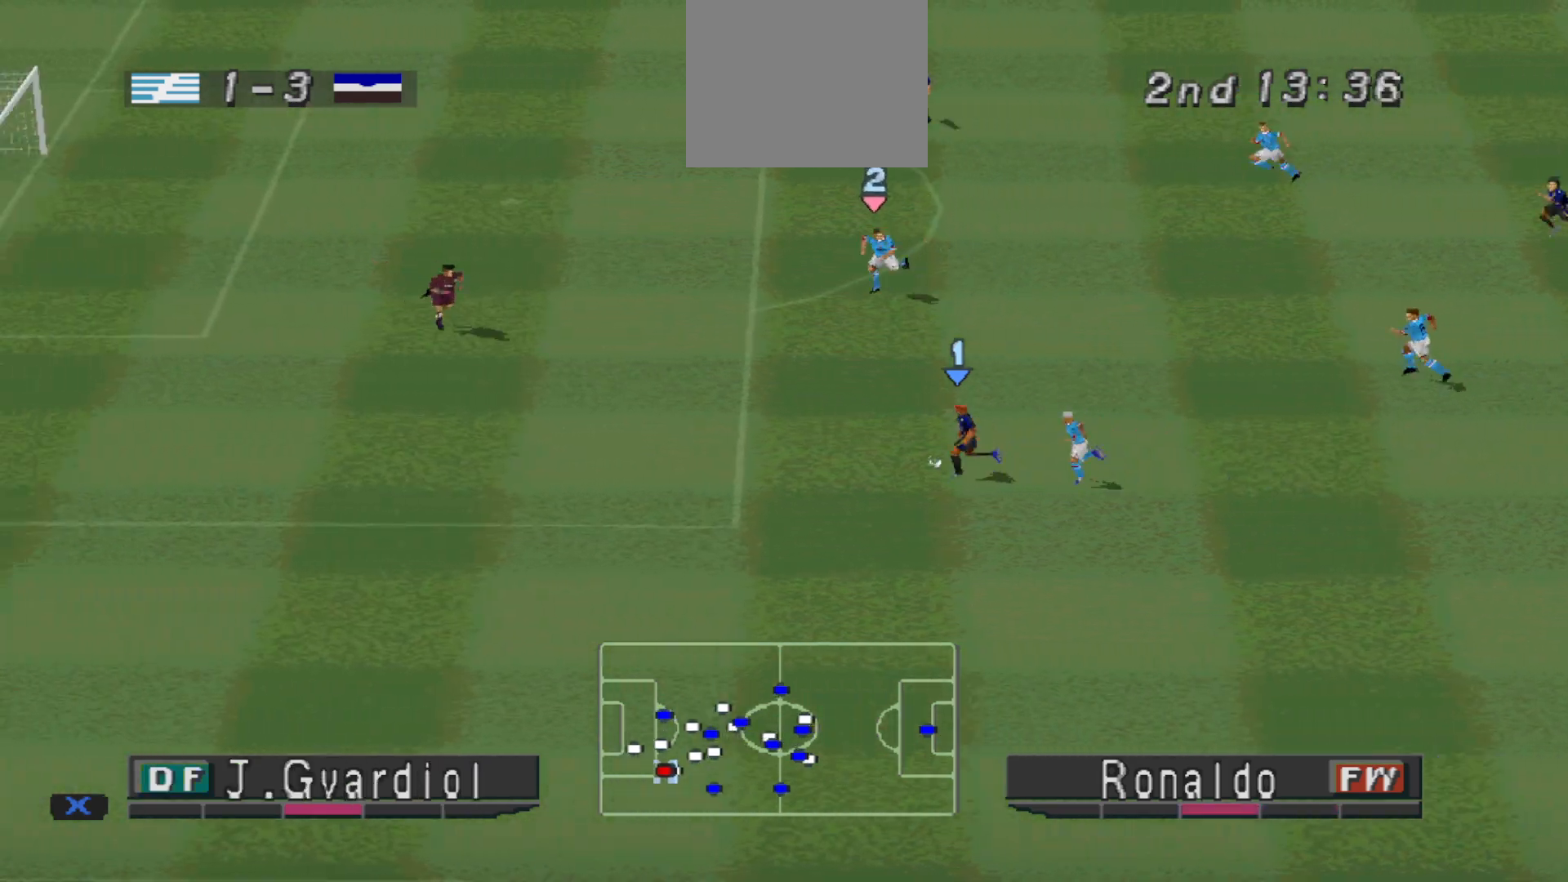
Gameplay with a controller (PlayStation layout); each line is a JSON object with the inputs held at the frame after it. "events" lists button and stick changes between this image and that frame as [ms after this image, input, new state], when the widget could be followed in between. Not read: left_stick right_stick.
{"buttons": ["DPAD_LEFT"], "events": [[133, "DPAD_UP", "up"], [133, "SQUARE", "up"], [167, "CROSS", "up"]]}
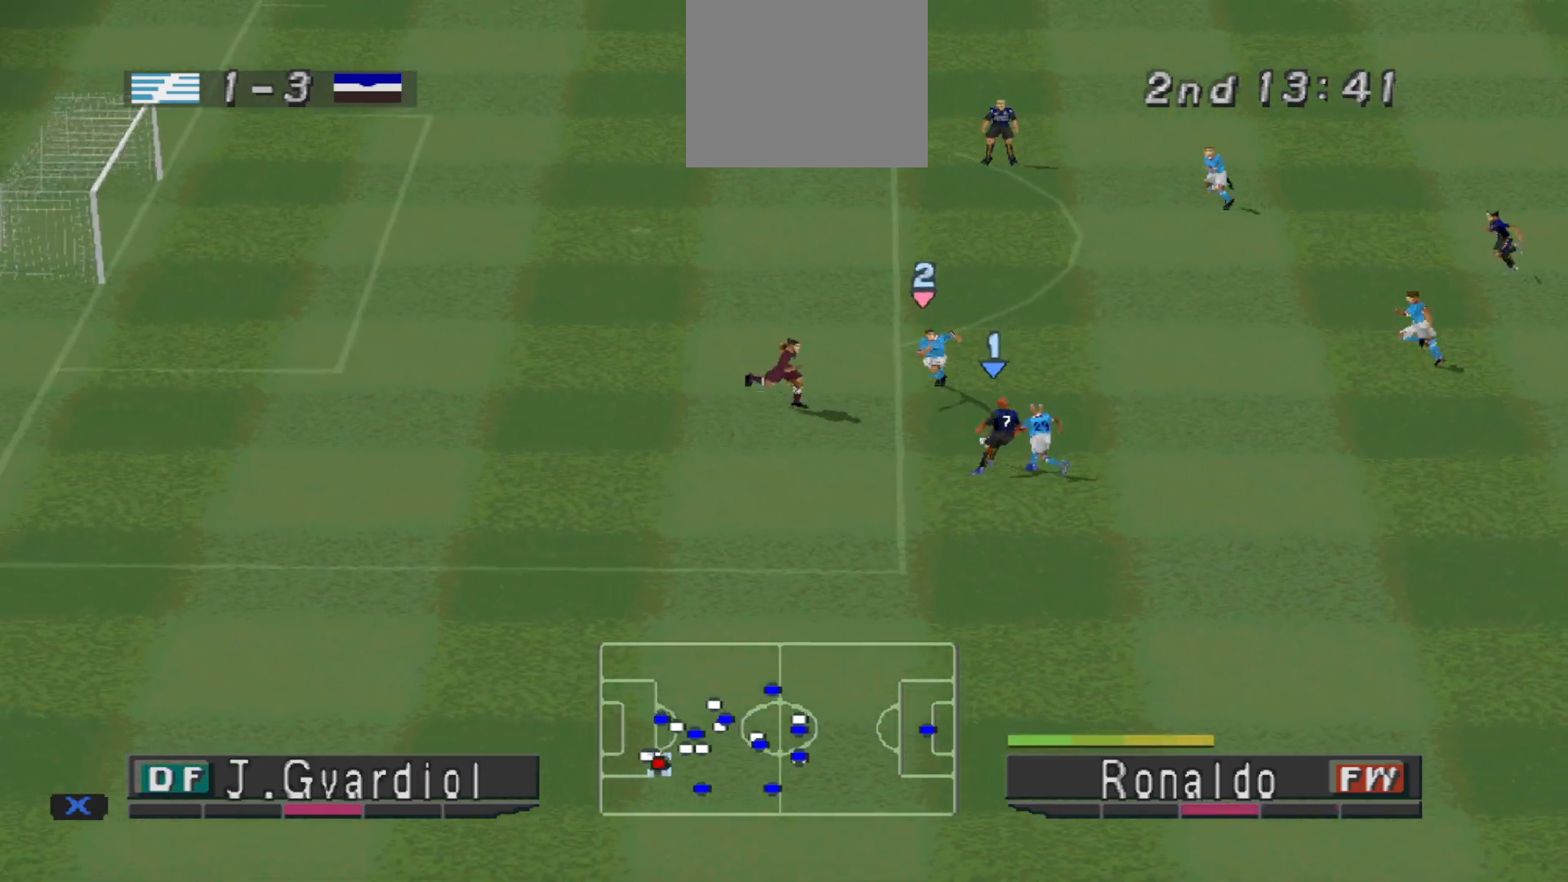
{"buttons": ["SQUARE", "DPAD_UP"], "events": [[100, "DPAD_DOWN", "down"], [200, "DPAD_DOWN", "up"], [267, "DPAD_LEFT", "up"], [267, "DPAD_UP", "down"], [500, "SQUARE", "down"]]}
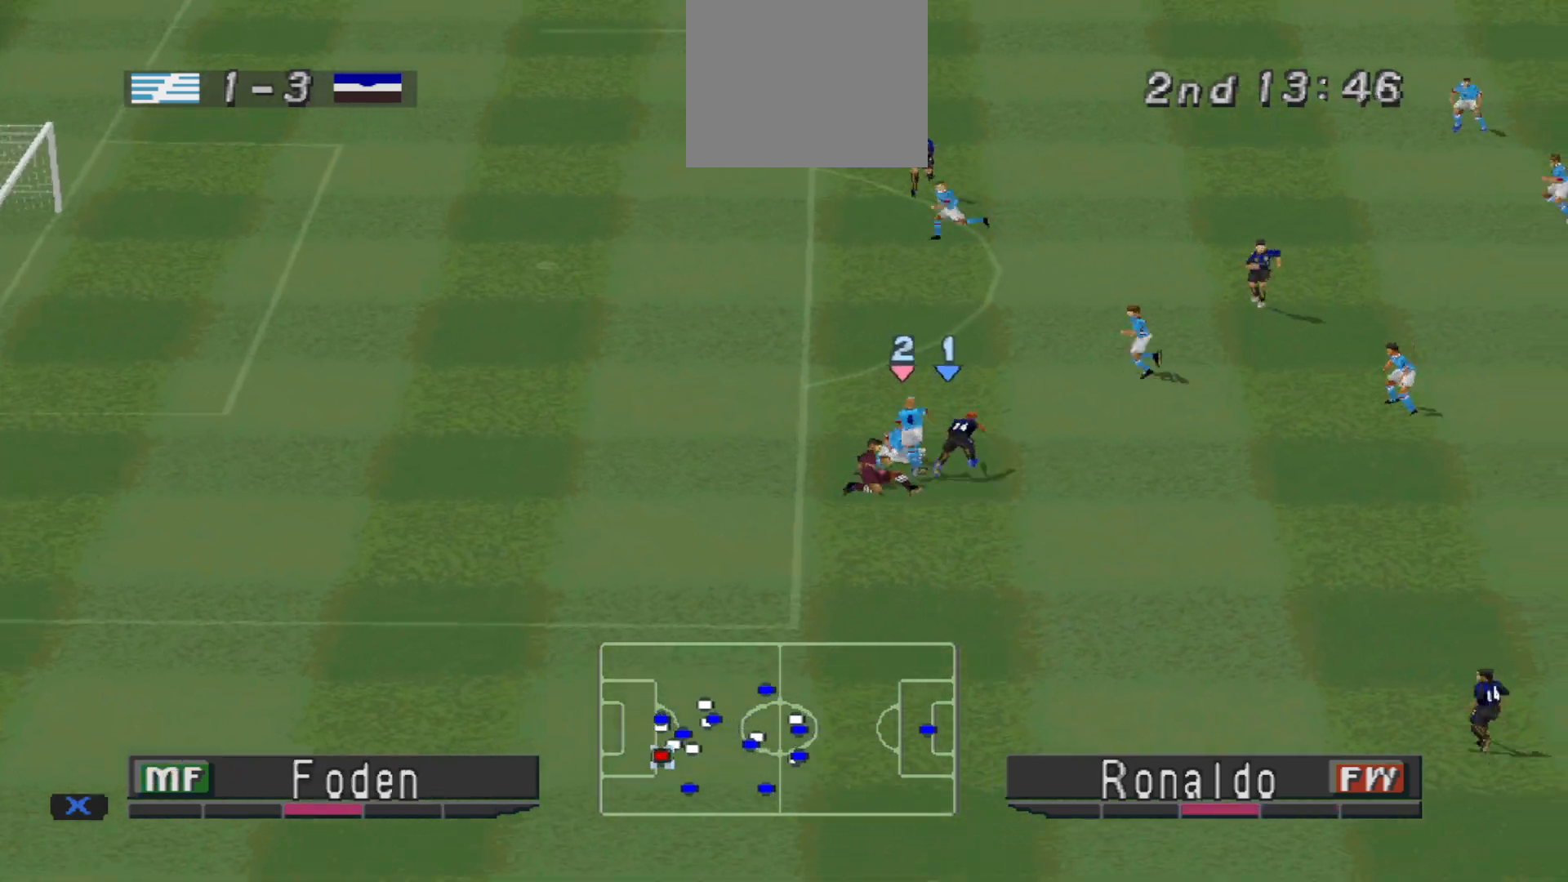
{"buttons": ["CROSS", "R1", "DPAD_UP"], "events": [[67, "CROSS", "down"], [100, "CROSS", "up"], [100, "L1", "down"], [100, "SQUARE", "up"], [167, "CROSS", "down"], [200, "R1", "down"], [267, "L1", "up"]]}
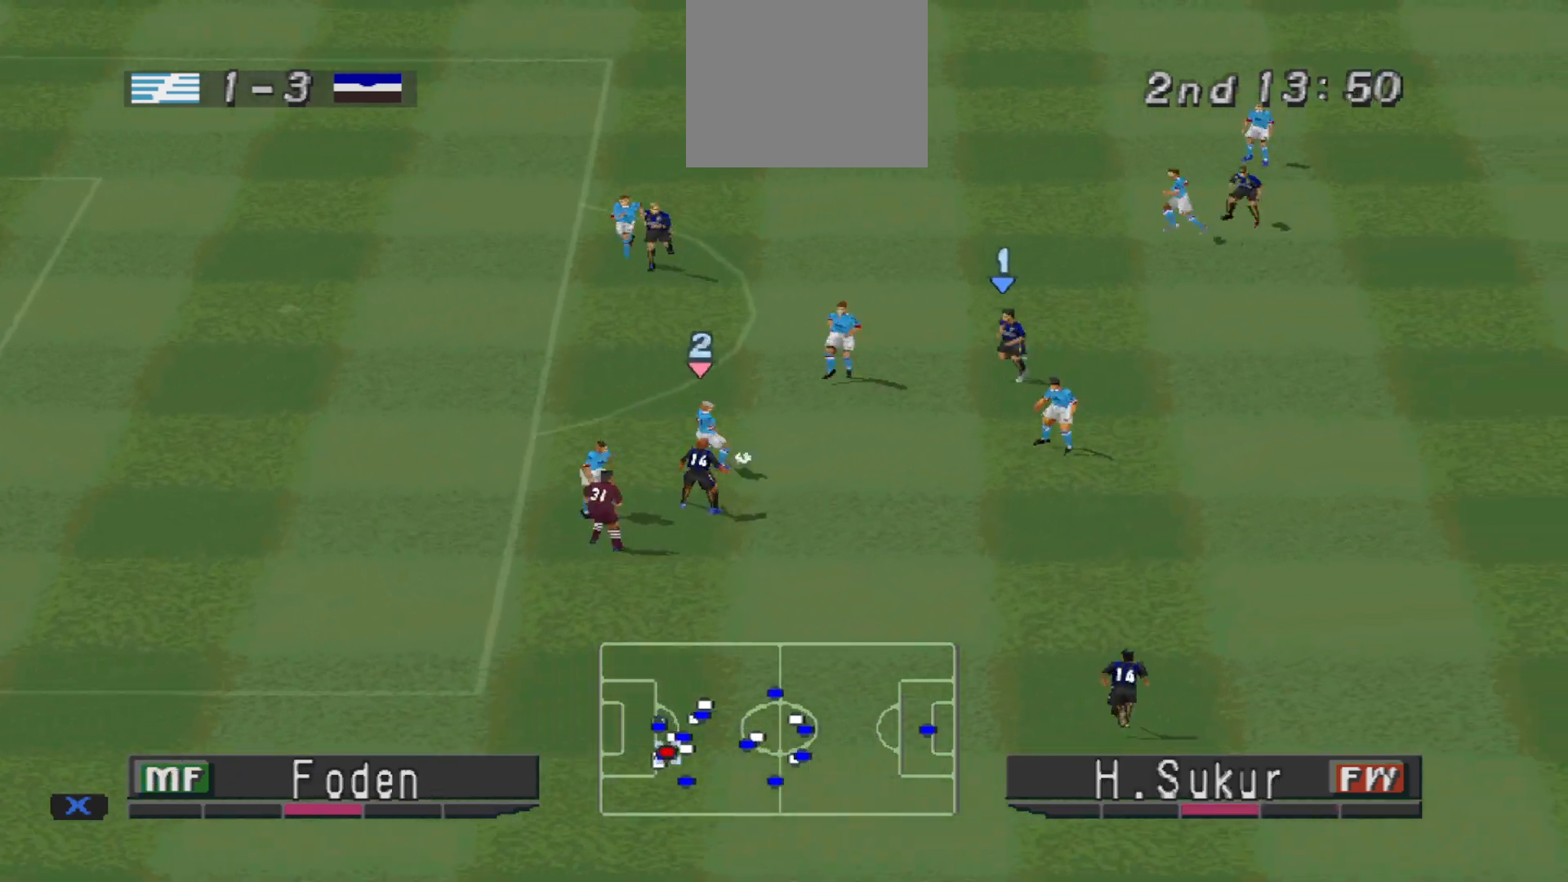
{"buttons": ["CROSS", "R1"], "events": [[300, "L1", "down"], [433, "DPAD_UP", "up"], [467, "L1", "up"]]}
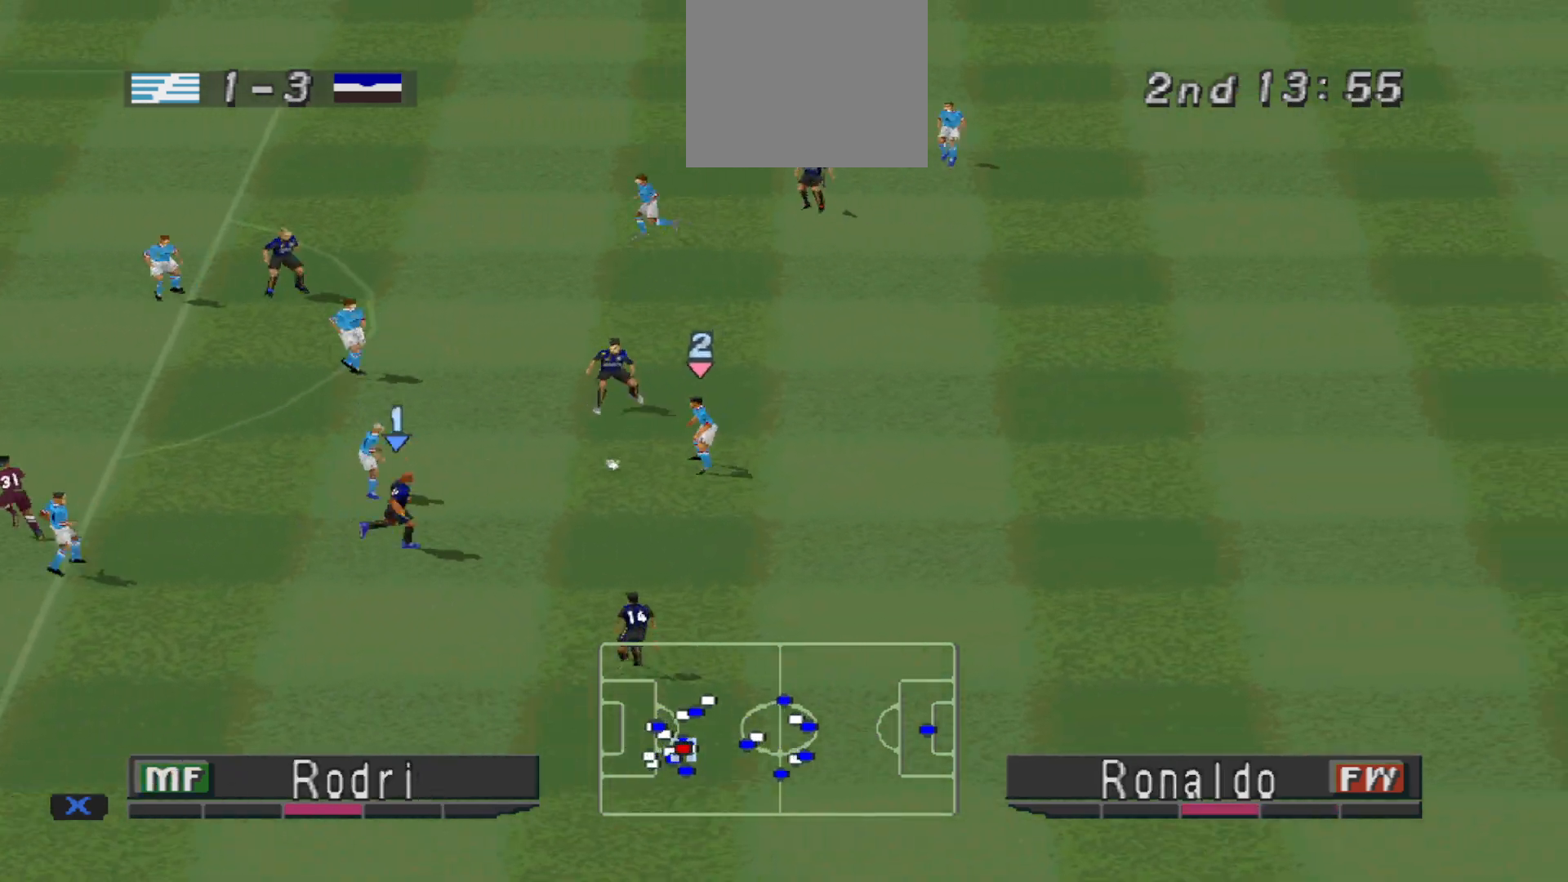
{"buttons": ["CROSS", "SQUARE", "R1"], "events": [[200, "SQUARE", "down"]]}
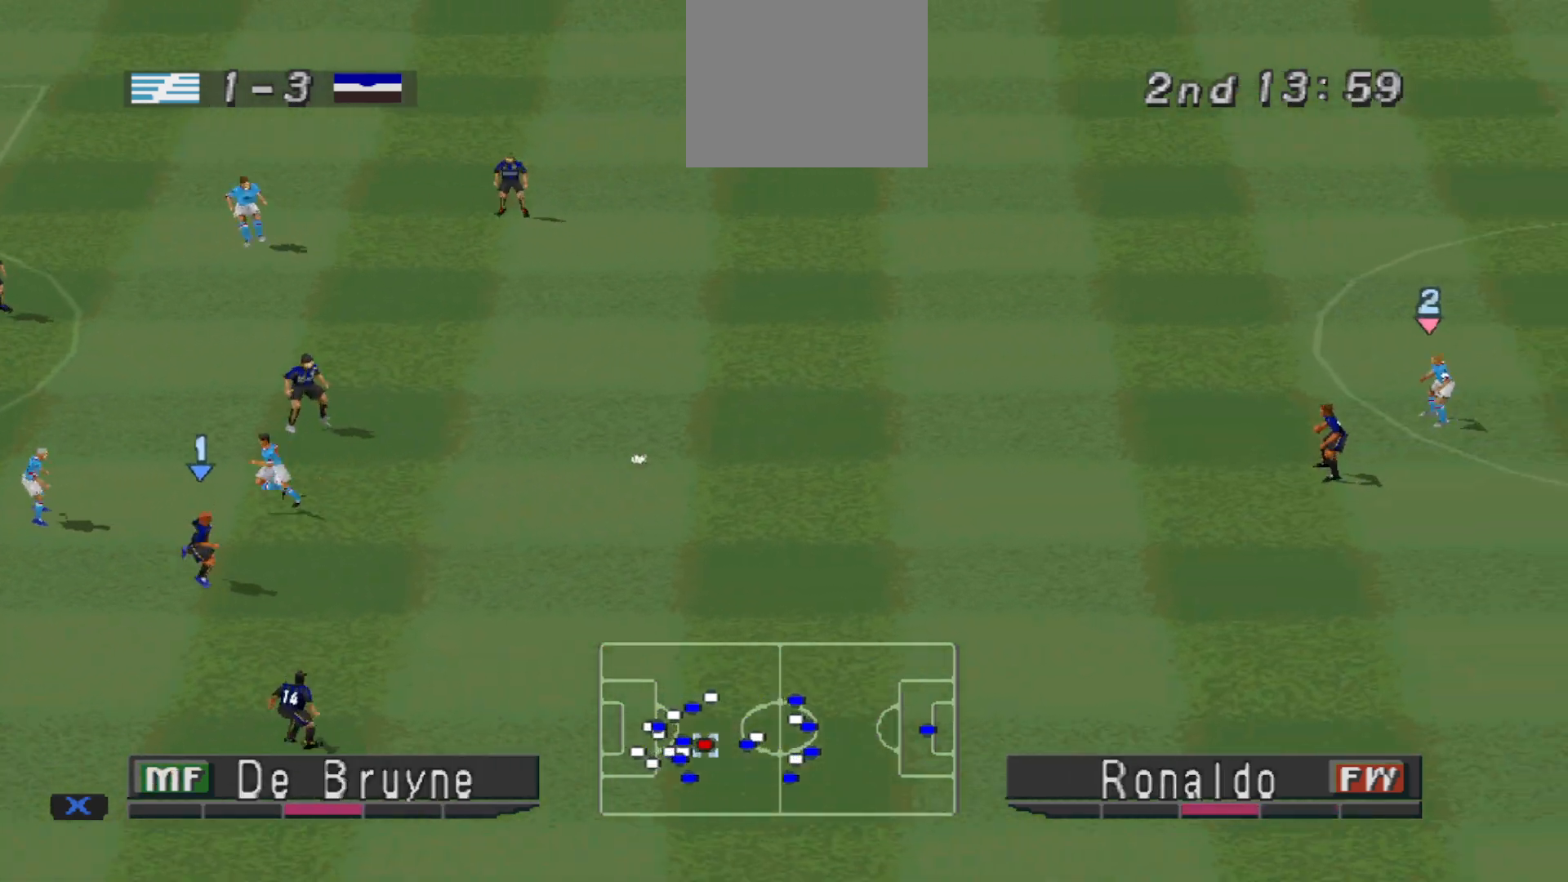
{"buttons": ["CROSS", "R1", "DPAD_UP", "DPAD_LEFT"], "events": [[100, "L1", "down"], [233, "L1", "up"], [367, "DPAD_LEFT", "down"], [367, "DPAD_UP", "down"], [400, "SQUARE", "up"]]}
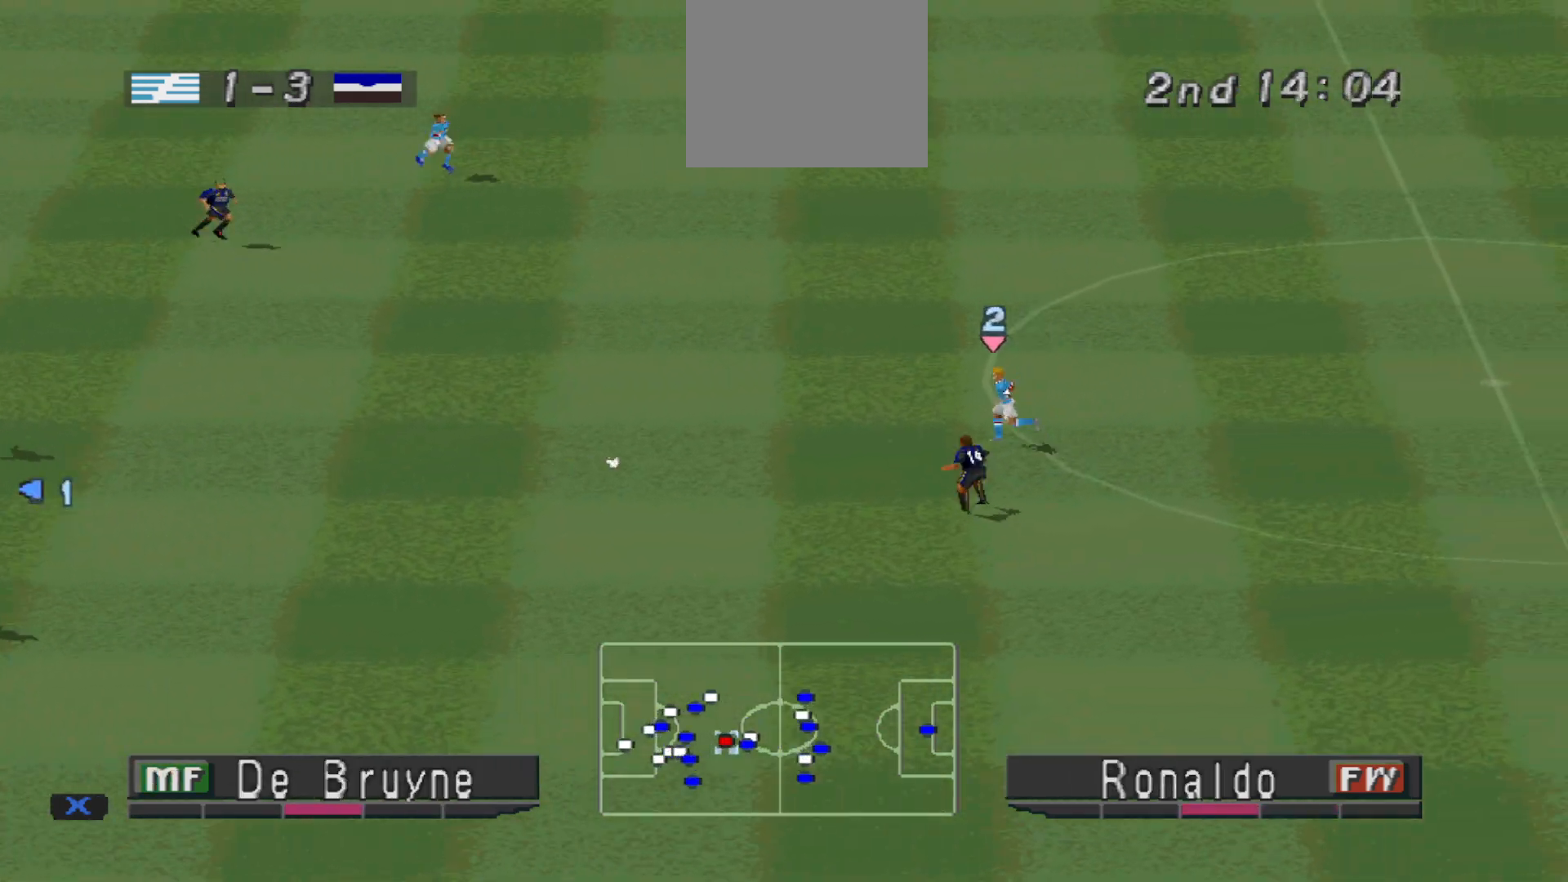
{"buttons": ["CROSS", "R1", "DPAD_UP"], "events": [[33, "L1", "down"], [167, "L1", "up"], [267, "DPAD_LEFT", "up"]]}
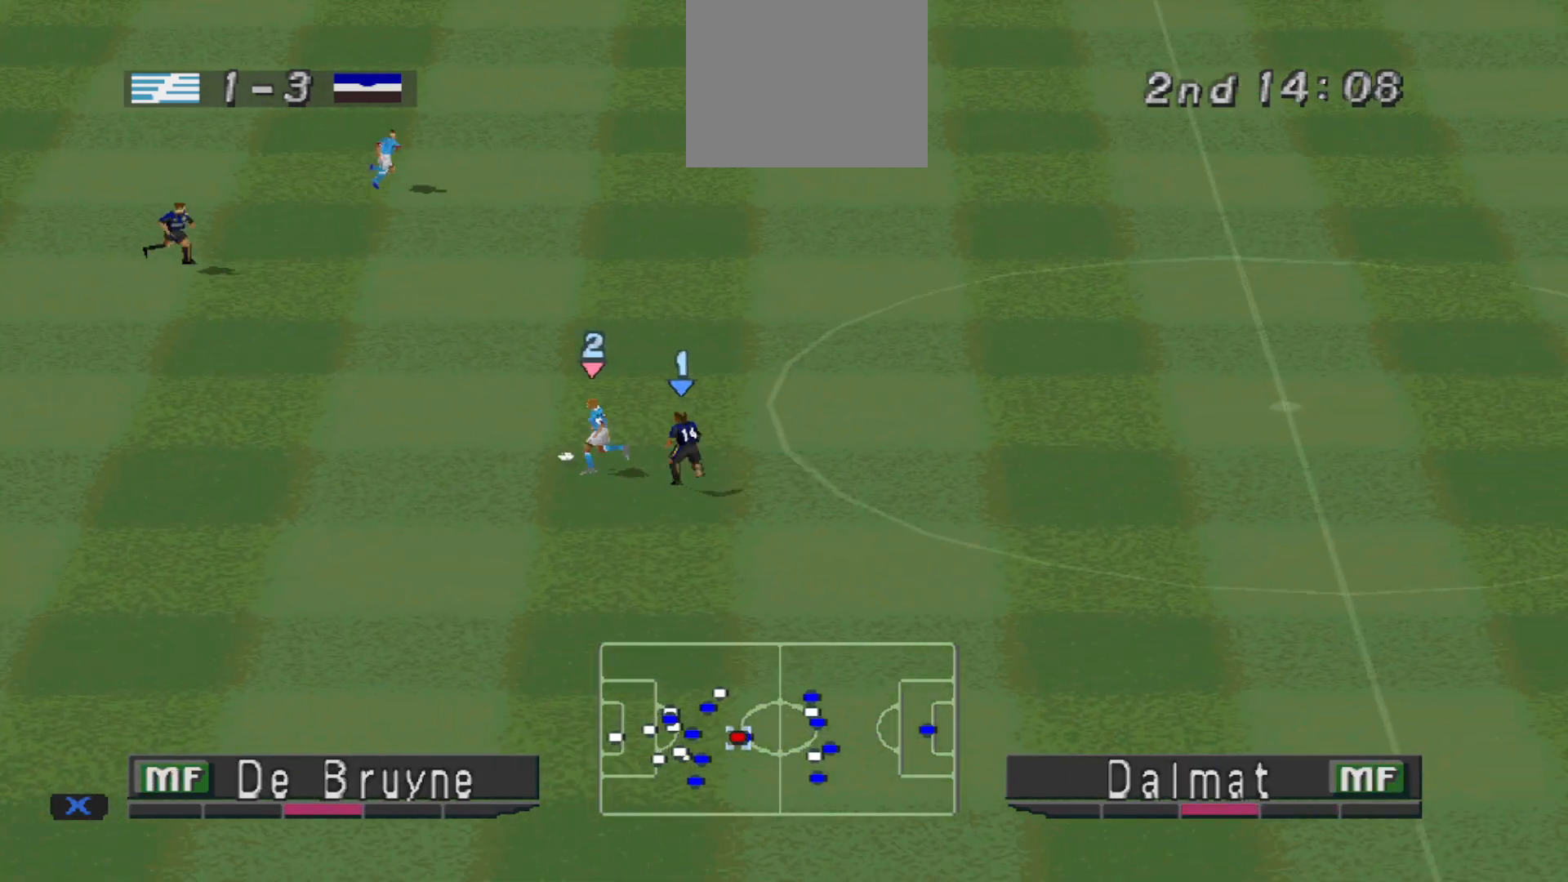
{"buttons": ["CROSS", "SQUARE", "R1", "DPAD_UP"], "events": [[133, "L1", "down"], [167, "SQUARE", "down"], [267, "L1", "up"]]}
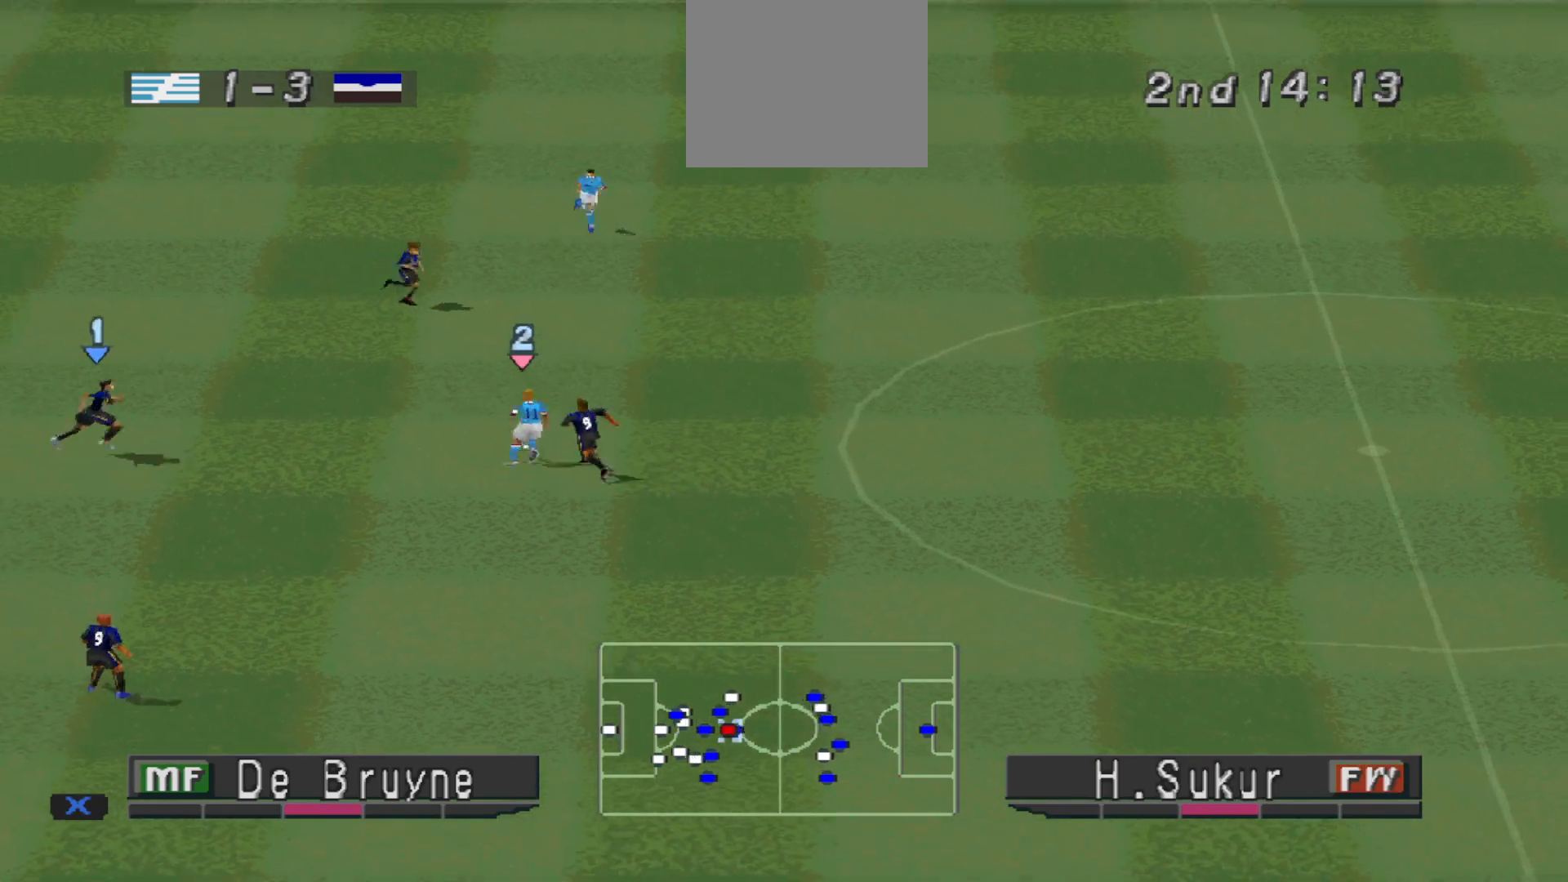
{"buttons": ["CROSS", "SQUARE", "R1"], "events": [[33, "DPAD_UP", "up"], [67, "L1", "down"], [100, "DPAD_UP", "down"], [133, "DPAD_UP", "up"], [233, "L1", "up"]]}
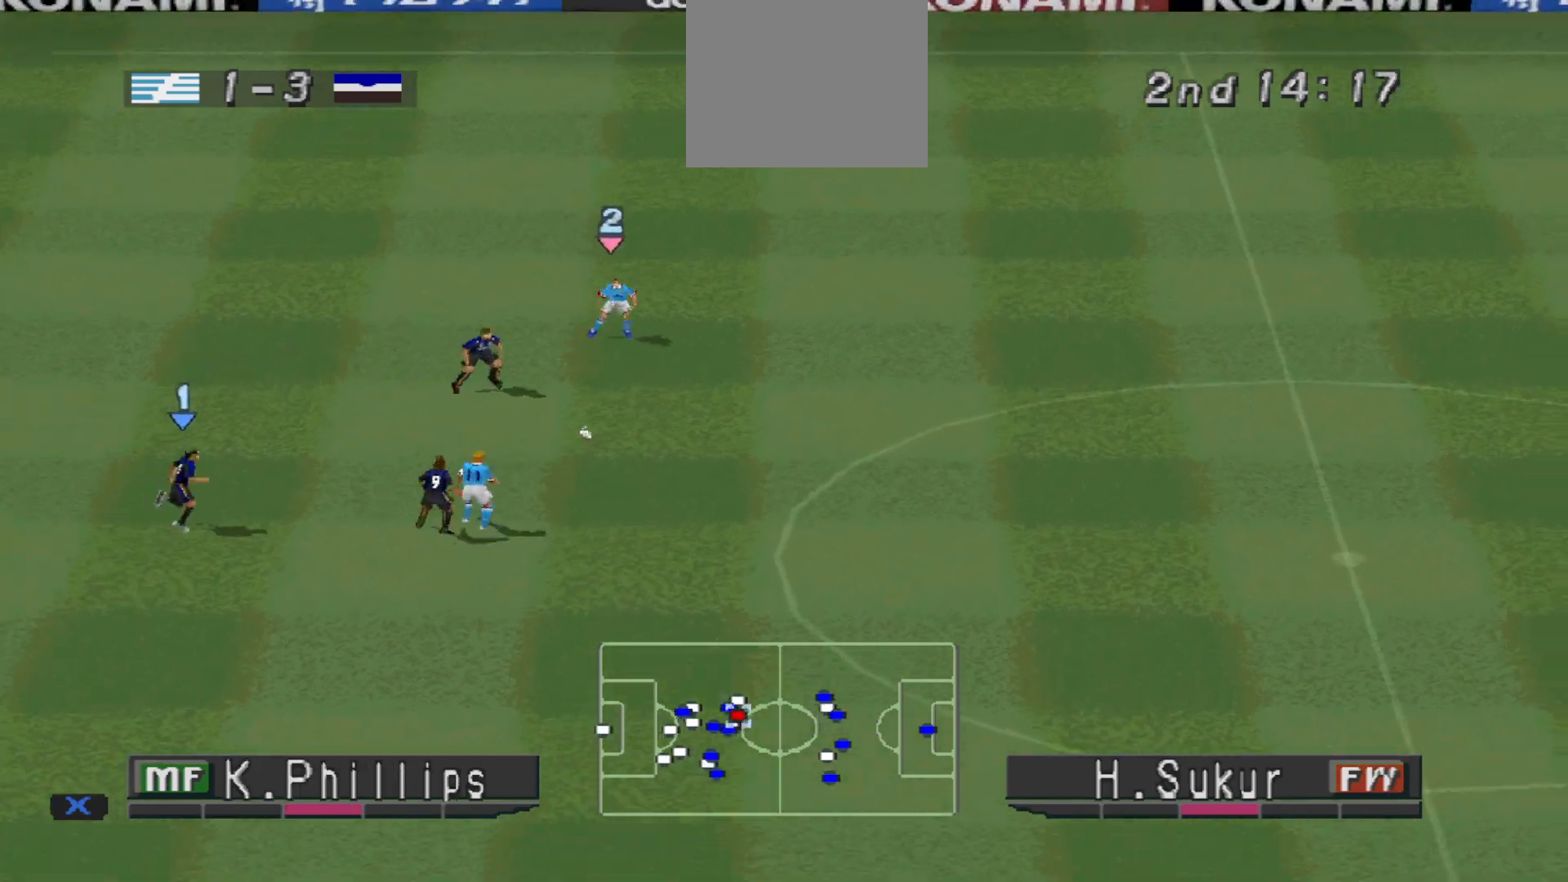
{"buttons": ["CROSS", "SQUARE", "R1"], "events": [[233, "R1", "up"], [267, "L1", "down"], [300, "R1", "down"], [433, "L1", "up"]]}
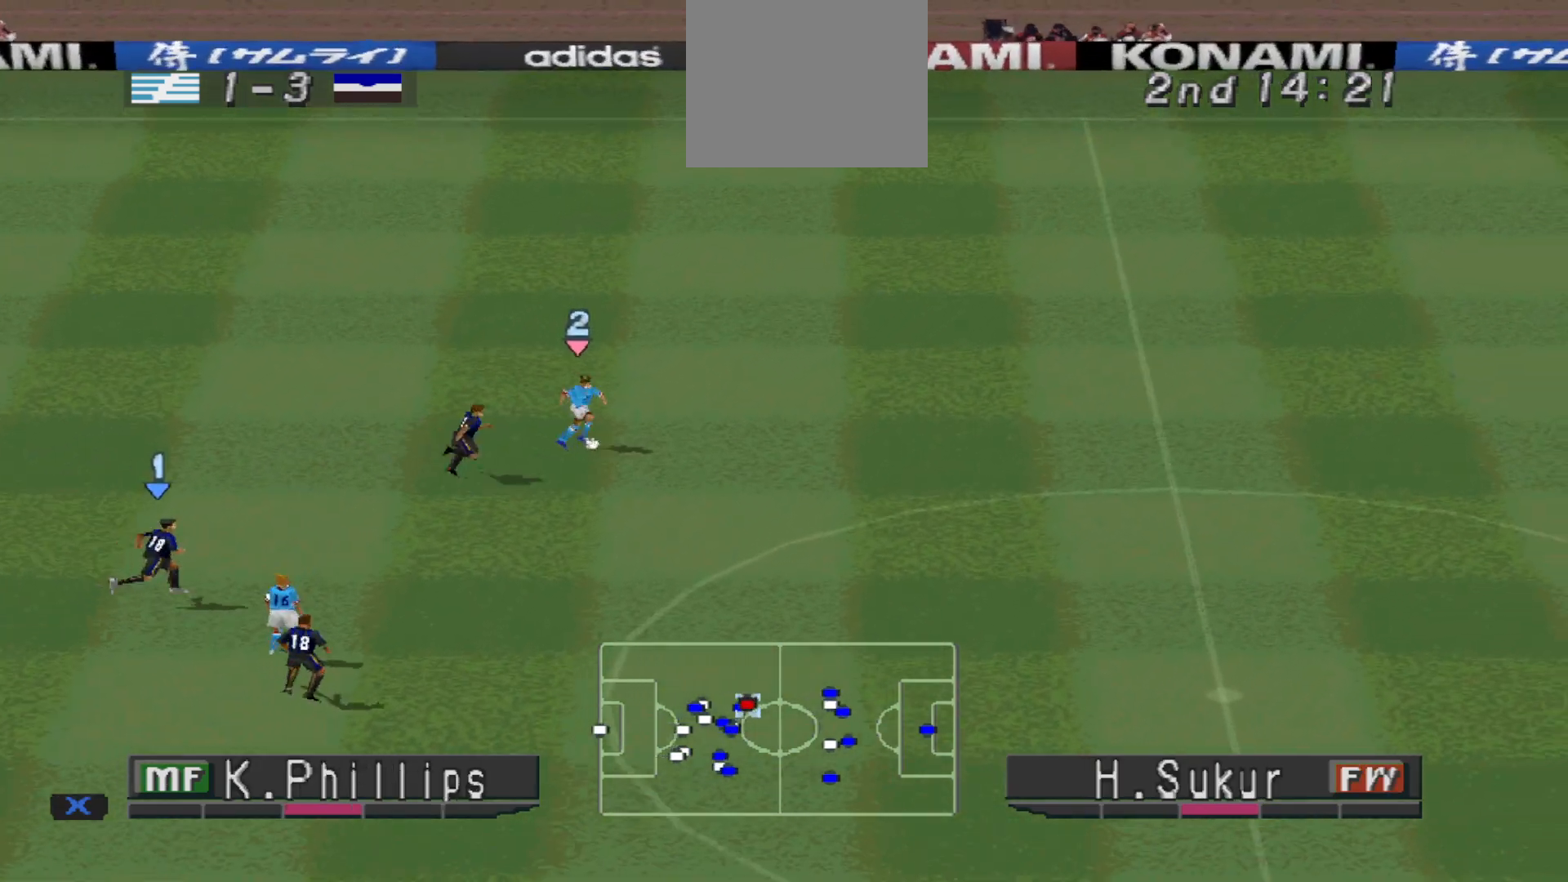
{"buttons": ["CROSS", "SQUARE", "L1", "R1"], "events": [[467, "L1", "down"]]}
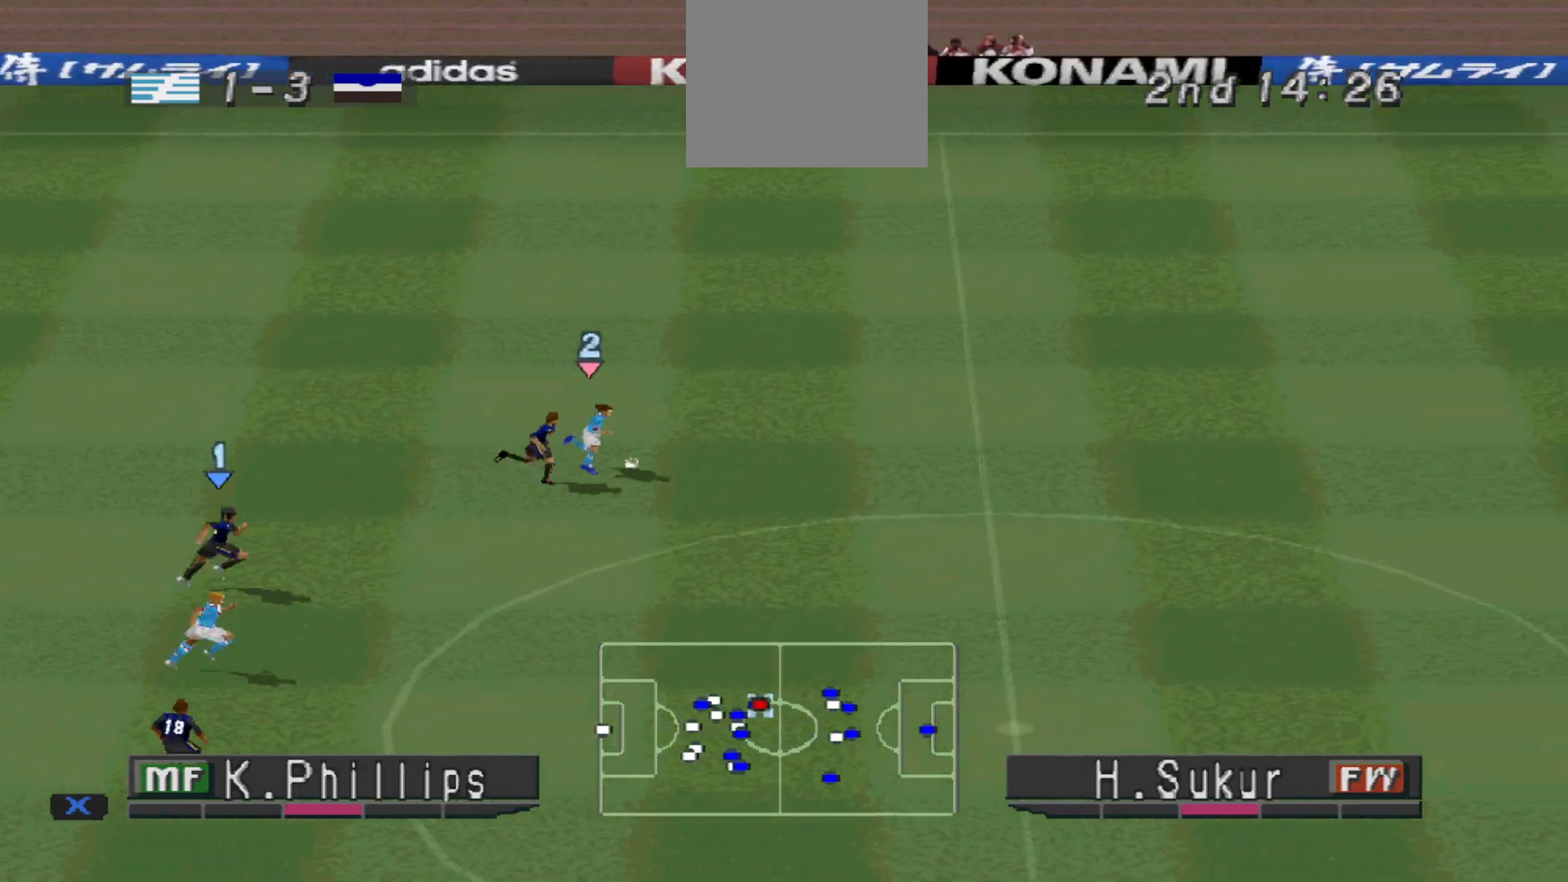
{"buttons": ["CROSS", "SQUARE", "R1"], "events": [[100, "L1", "up"]]}
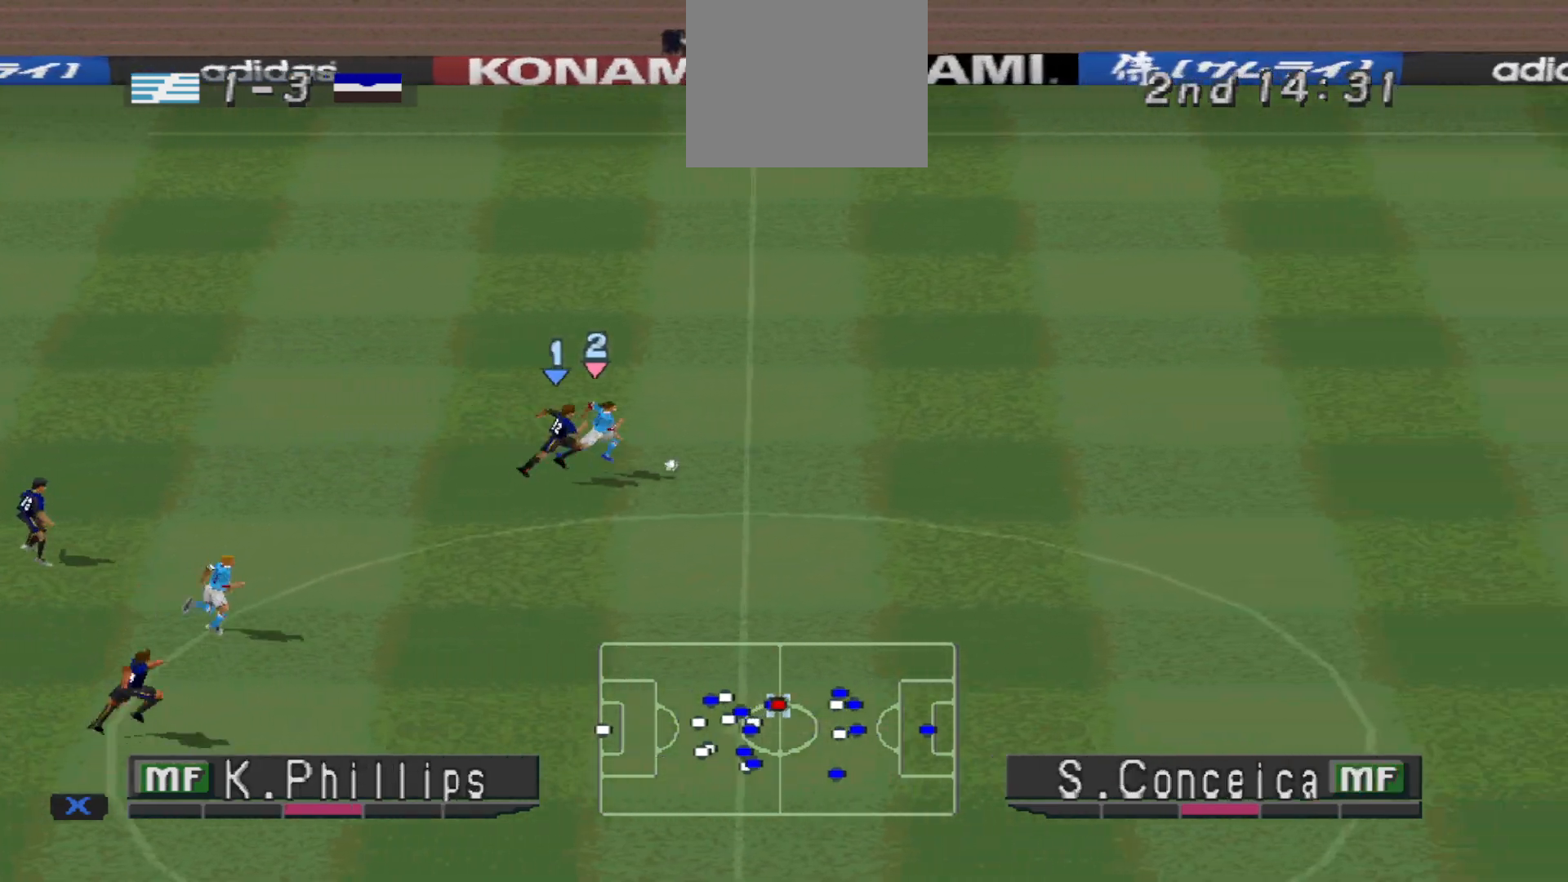
{"buttons": ["CROSS", "SQUARE", "R1"], "events": []}
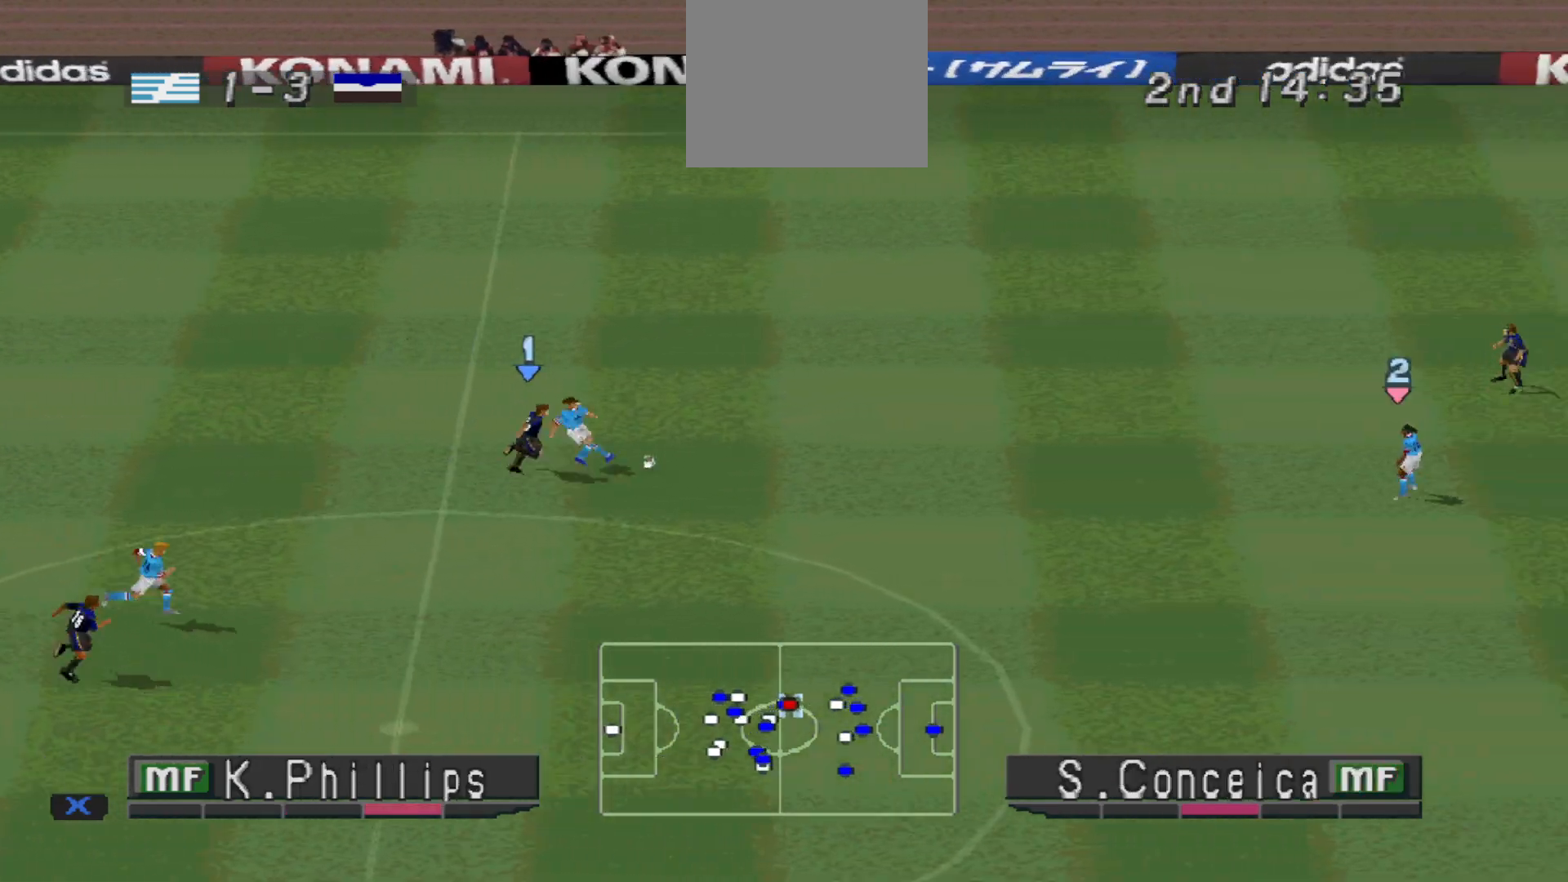
{"buttons": ["CROSS", "SQUARE", "R1"], "events": [[367, "L1", "down"], [500, "L1", "up"]]}
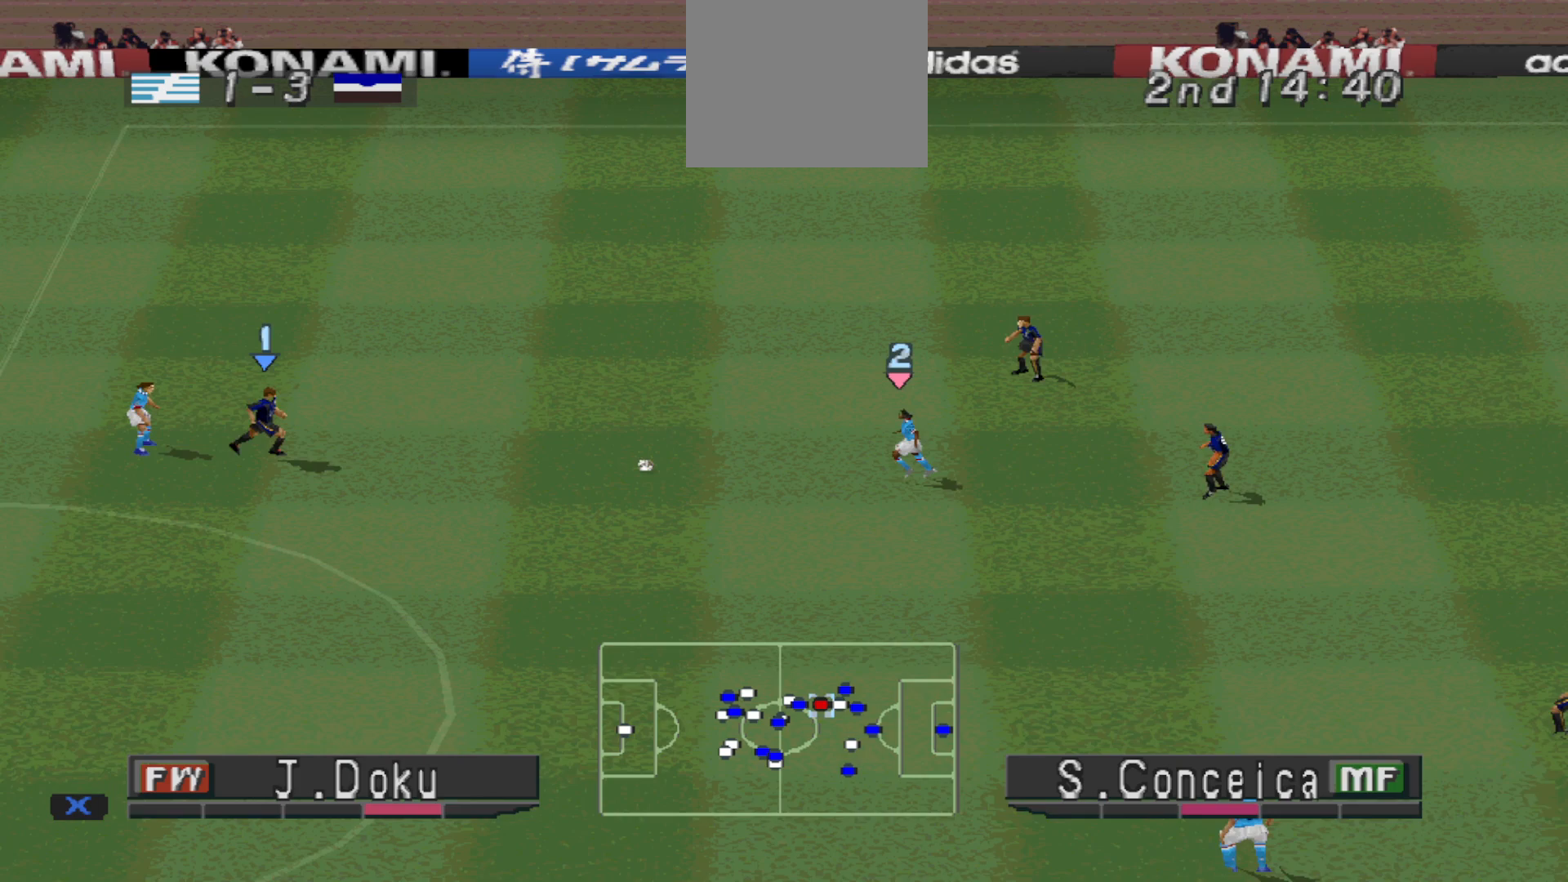
{"buttons": ["R1", "DPAD_DOWN"], "events": [[133, "DPAD_DOWN", "down"], [133, "SQUARE", "up"], [167, "CROSS", "up"], [233, "R1", "up"], [333, "L1", "down"], [433, "R1", "down"], [467, "L1", "up"]]}
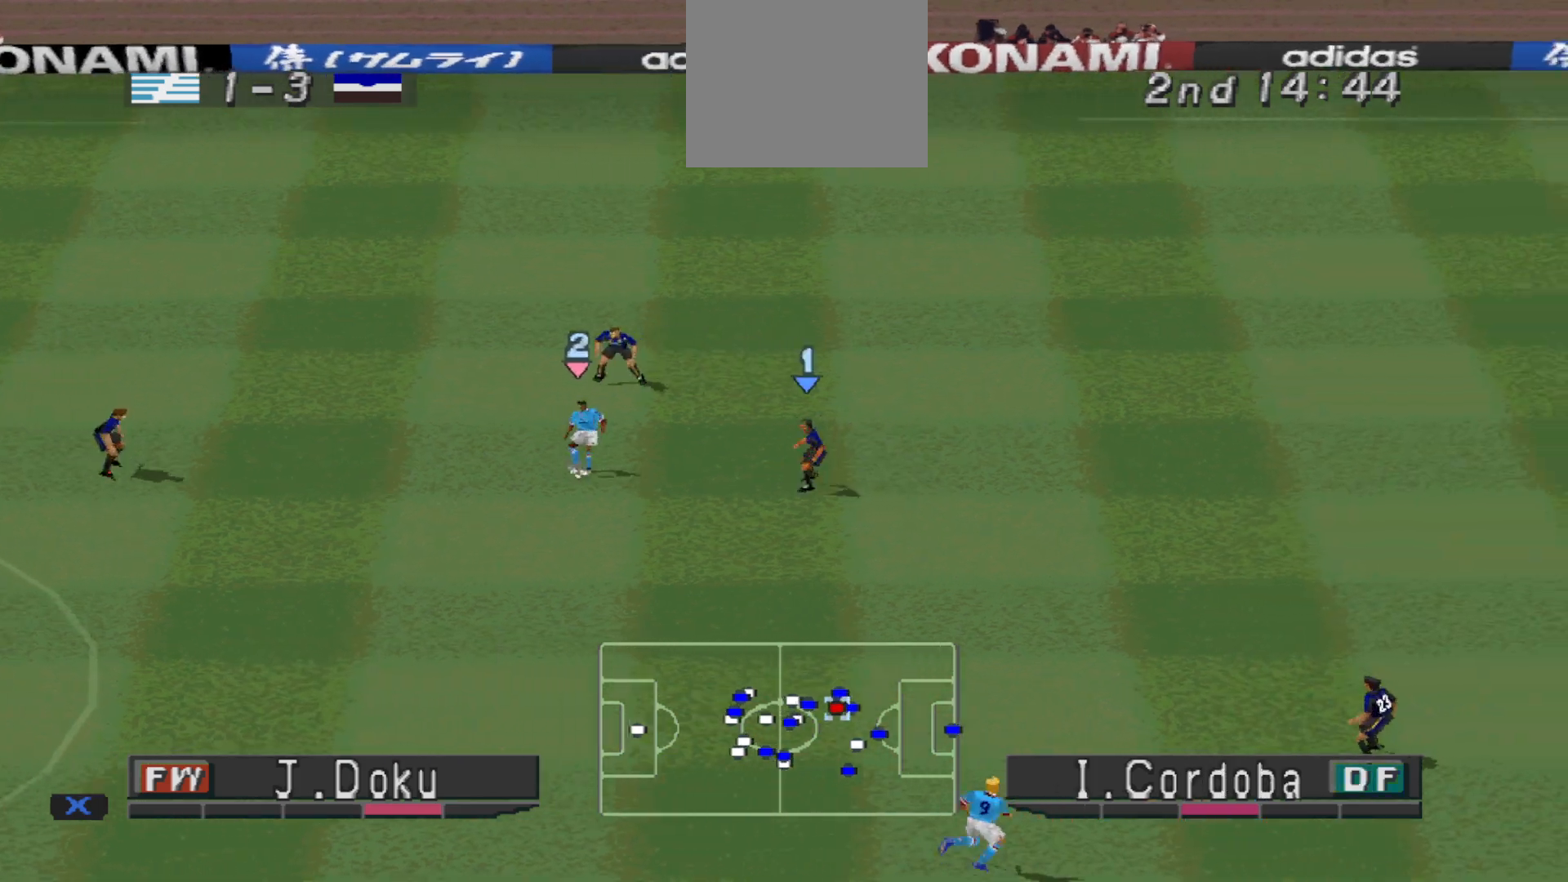
{"buttons": ["CROSS", "L1", "R1", "DPAD_DOWN"], "events": [[200, "R1", "up"], [333, "R1", "down"], [433, "L1", "down"], [500, "CROSS", "down"]]}
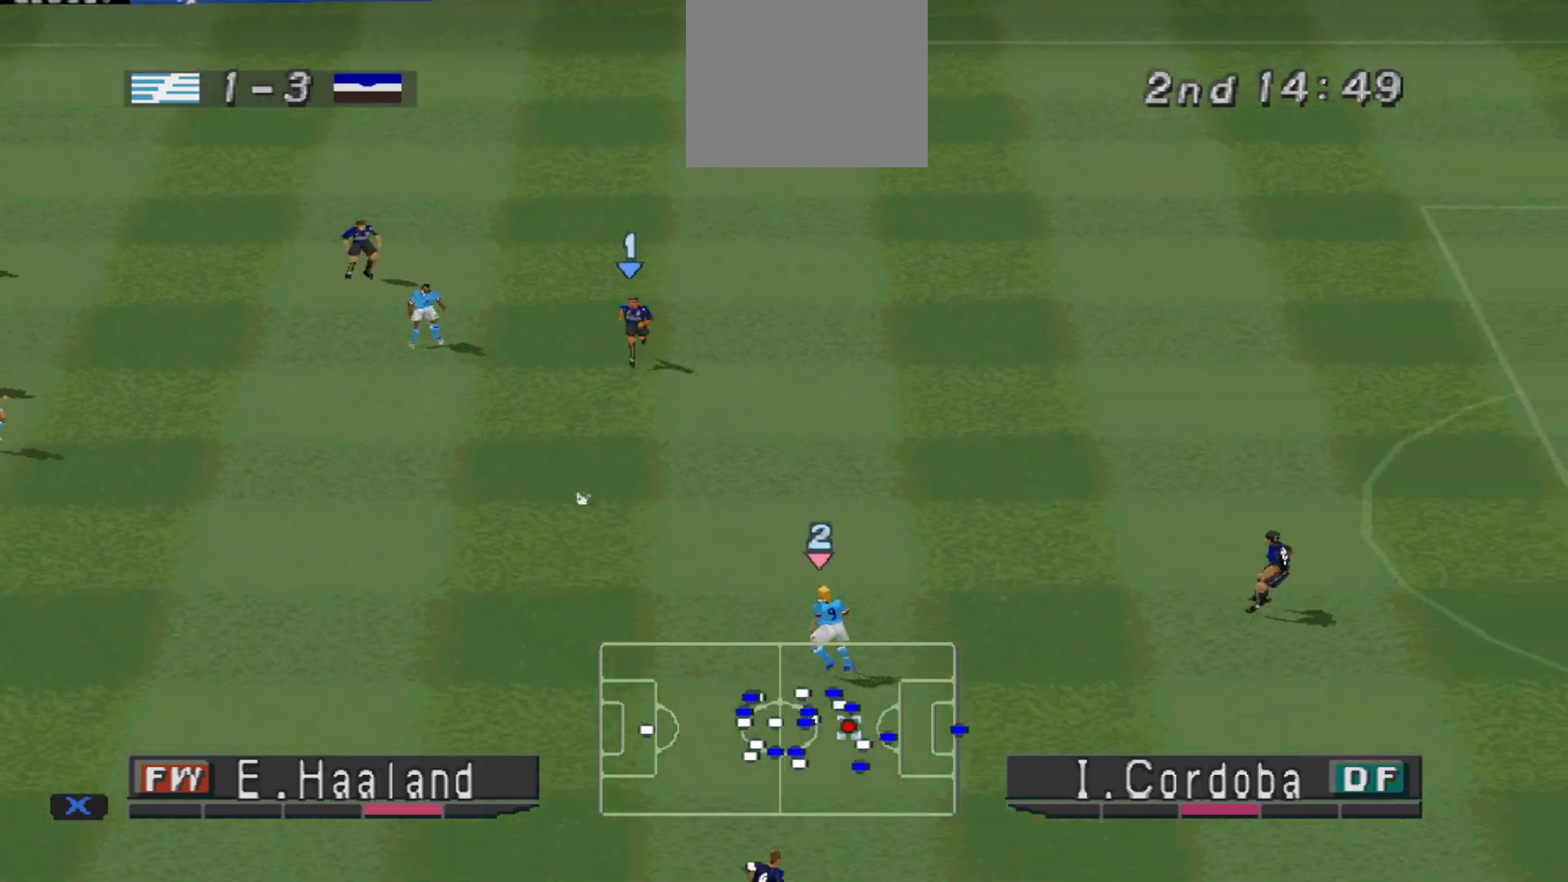
{"buttons": ["CROSS", "R1"], "events": [[67, "L1", "up"], [133, "DPAD_DOWN", "up"]]}
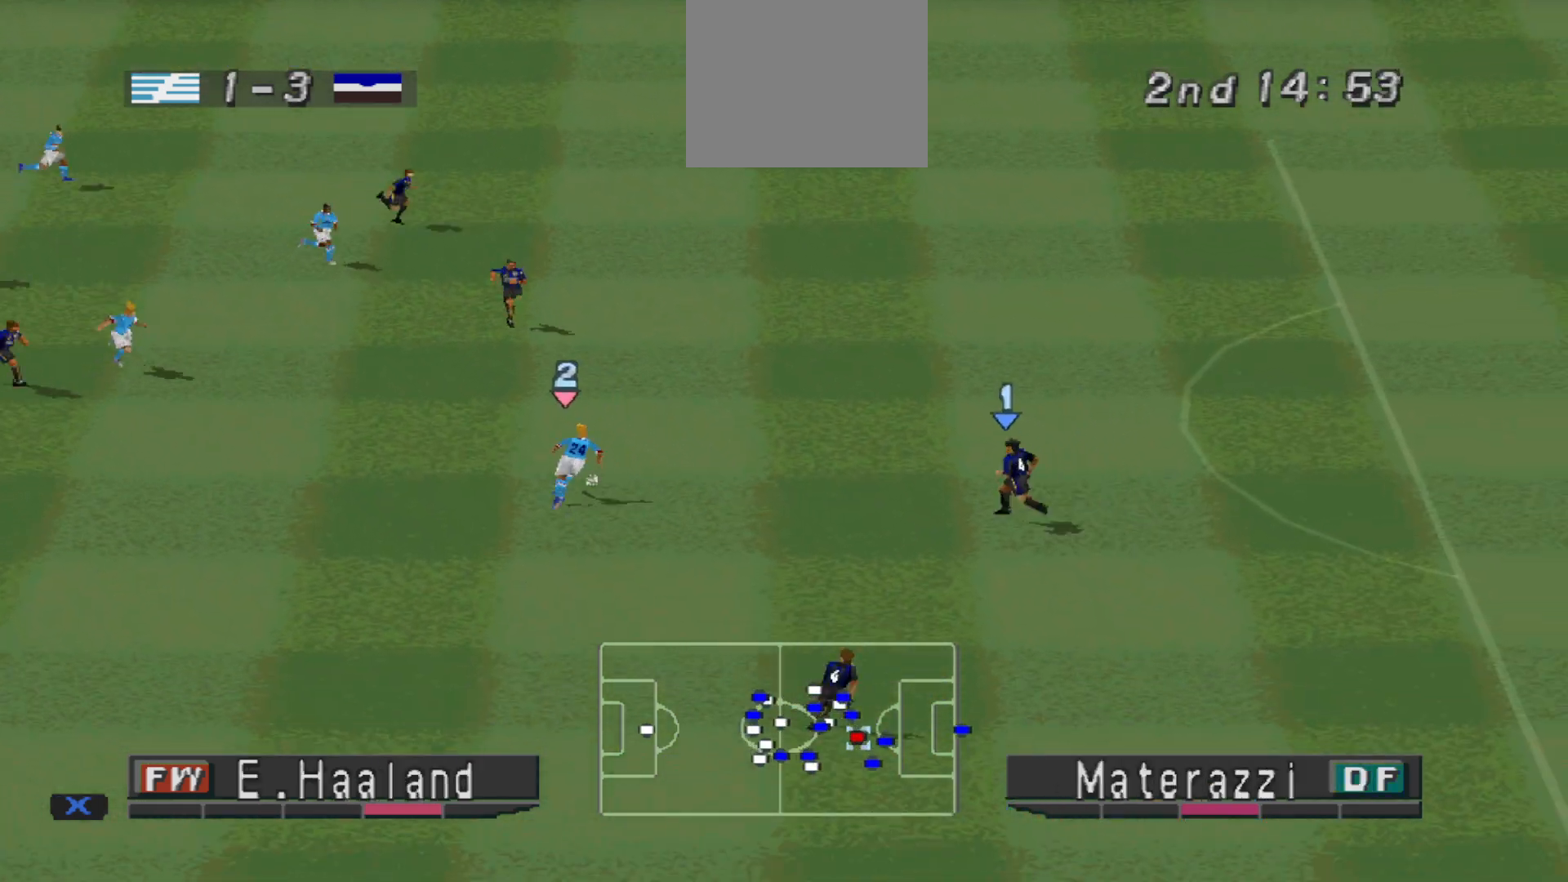
{"buttons": ["CROSS", "SQUARE", "R1"], "events": [[400, "SQUARE", "down"]]}
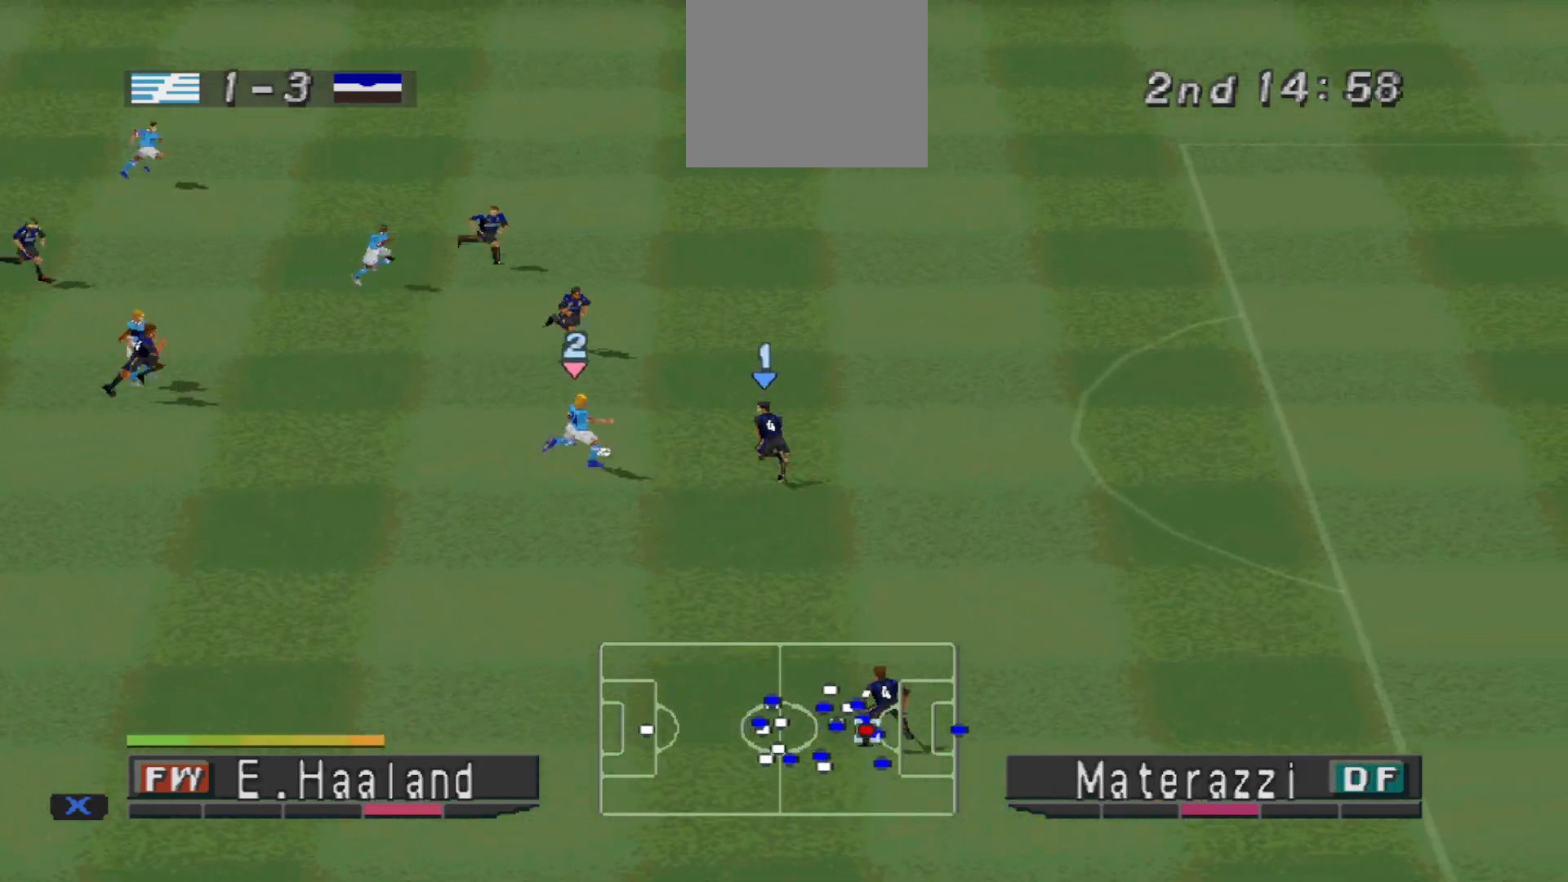
{"buttons": ["CROSS", "SQUARE", "R1"], "events": []}
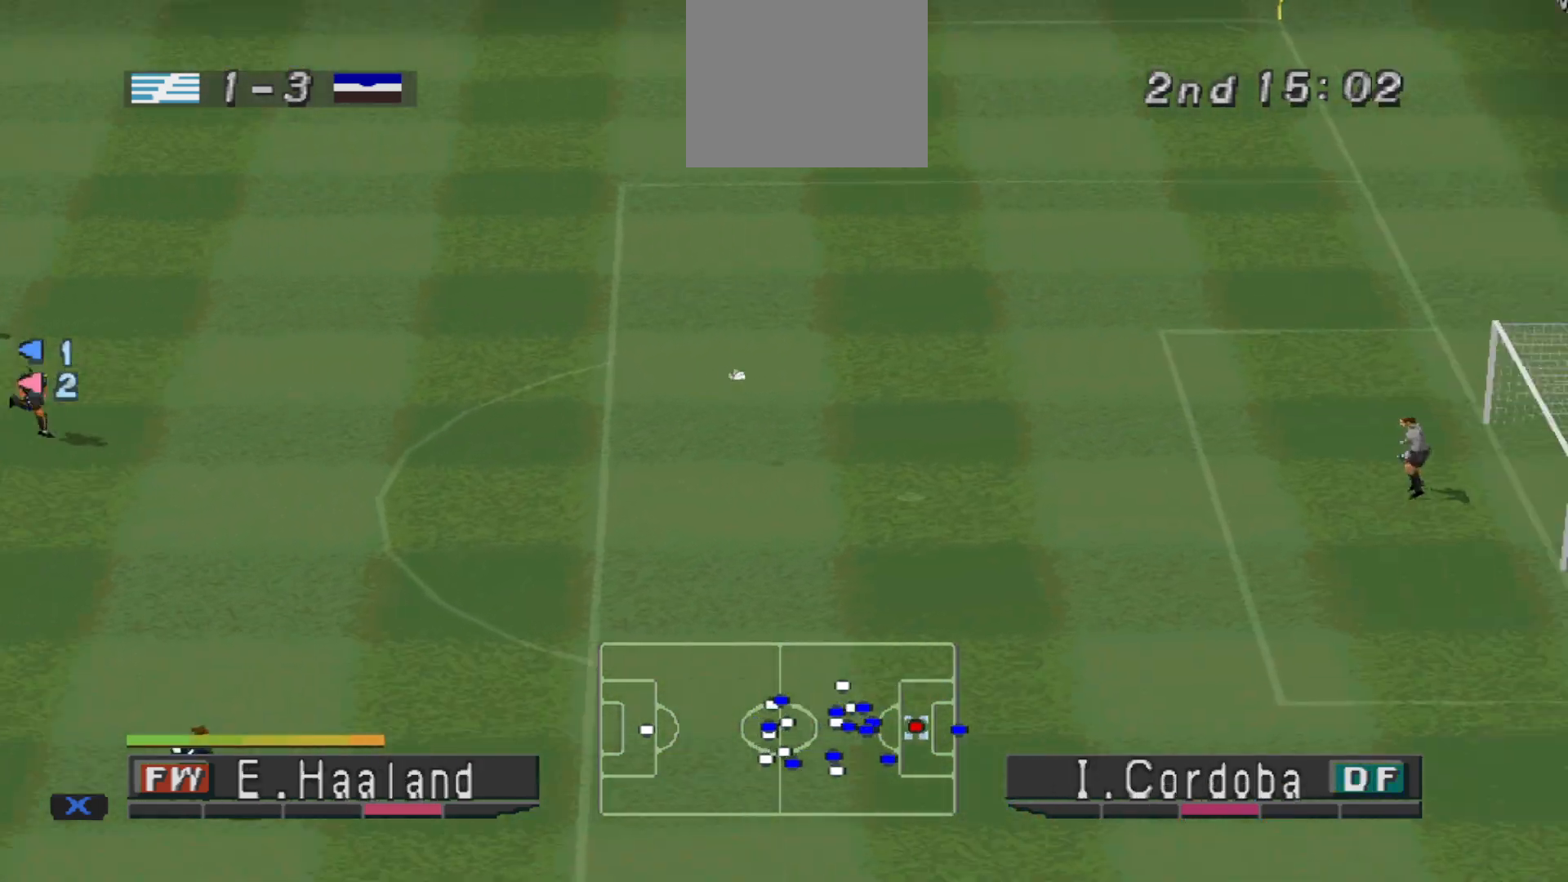
{"buttons": ["CROSS", "R1"], "events": [[200, "SQUARE", "up"]]}
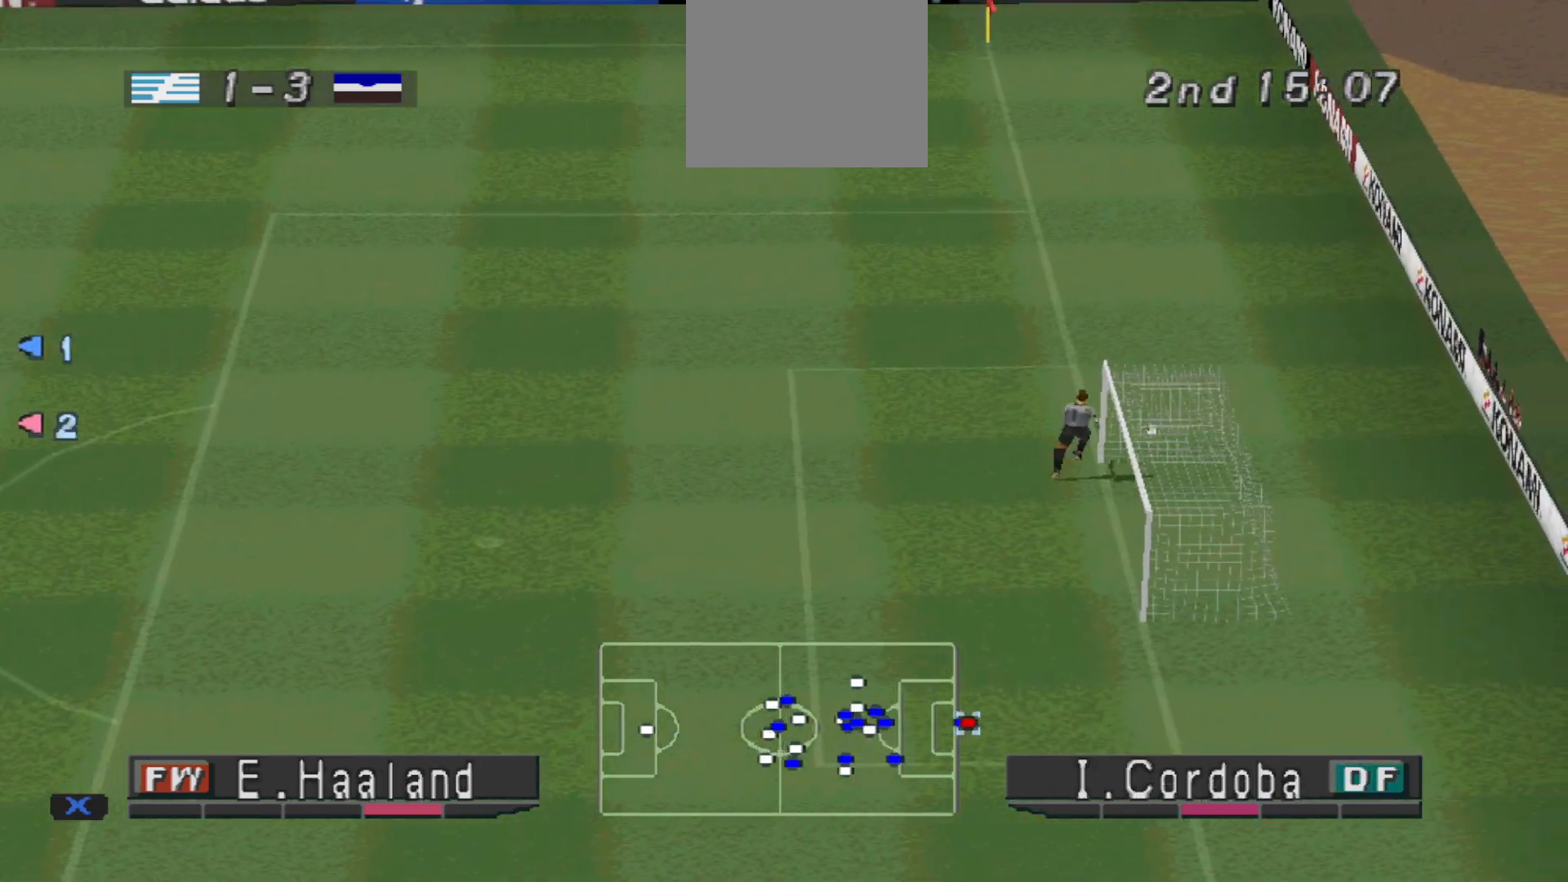
{"buttons": [], "events": [[400, "CROSS", "up"], [467, "R1", "up"]]}
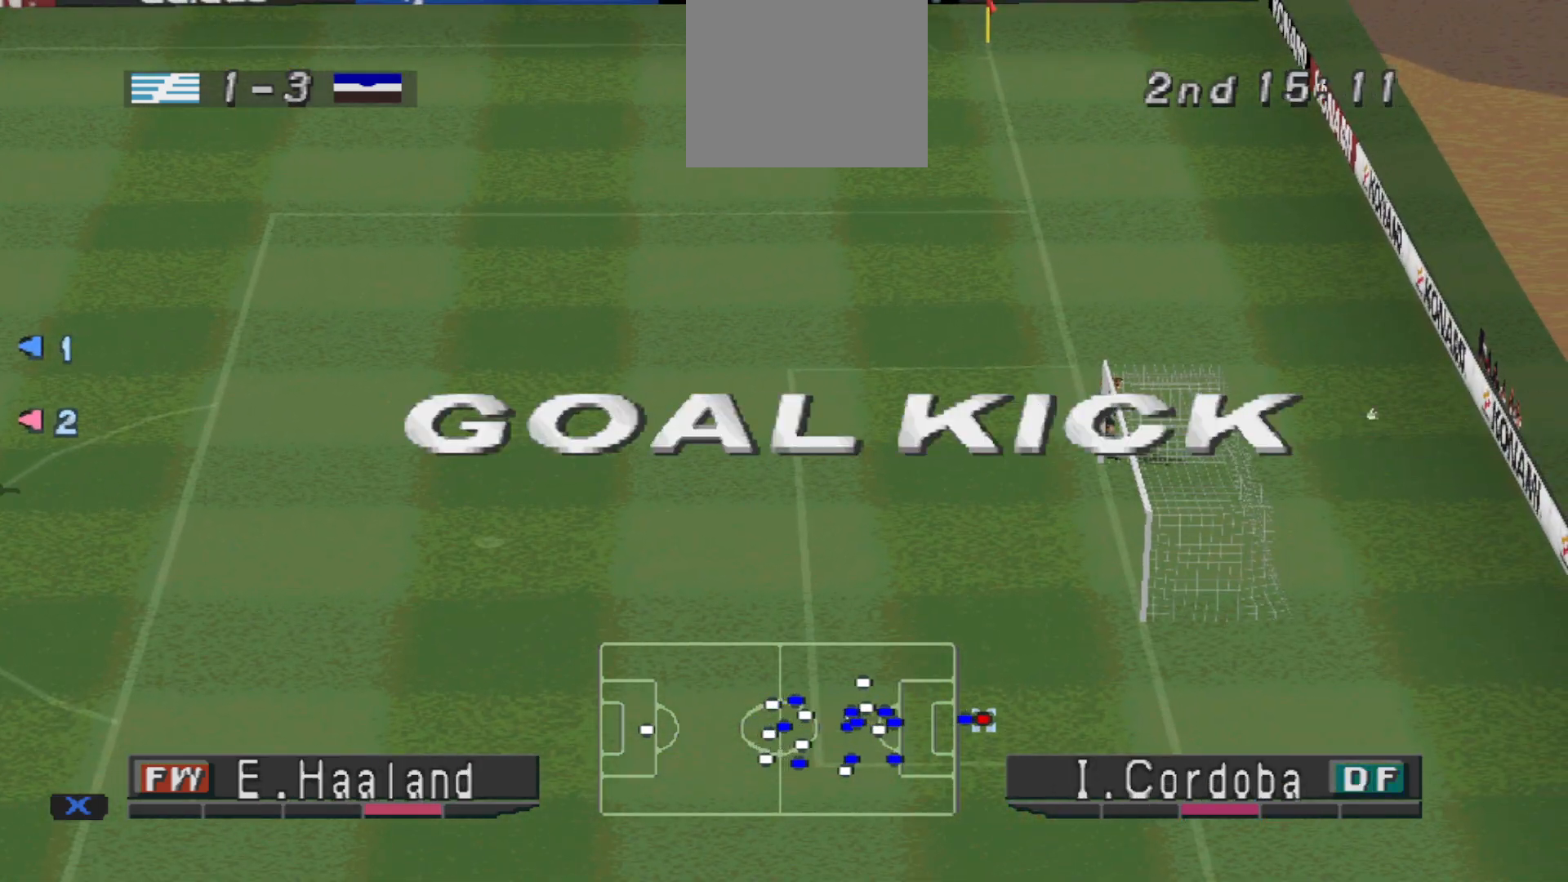
{"buttons": [], "events": []}
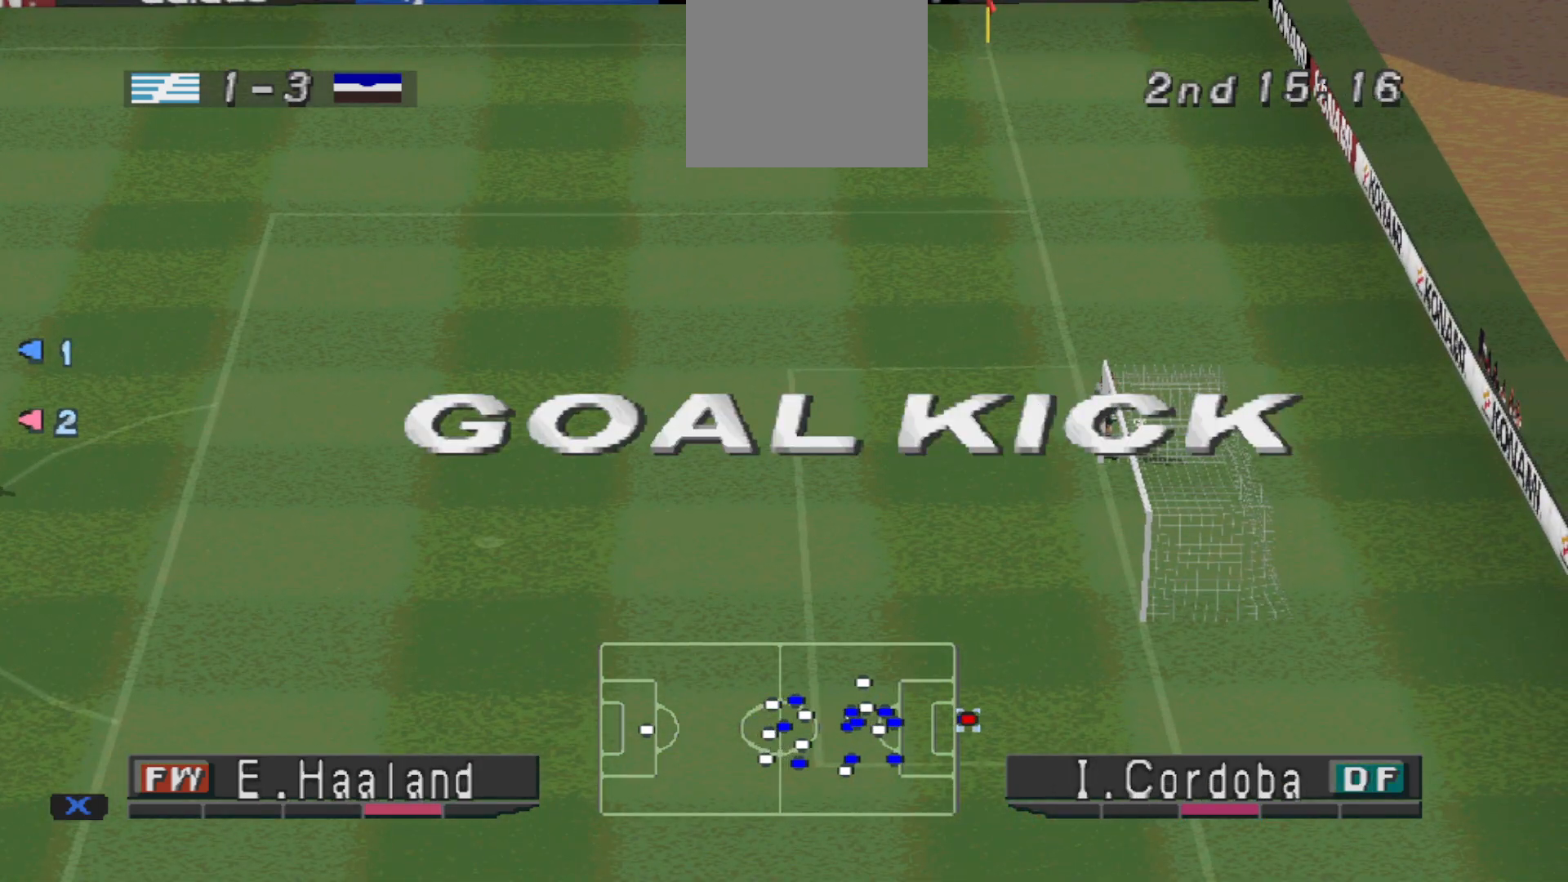
{"buttons": [], "events": []}
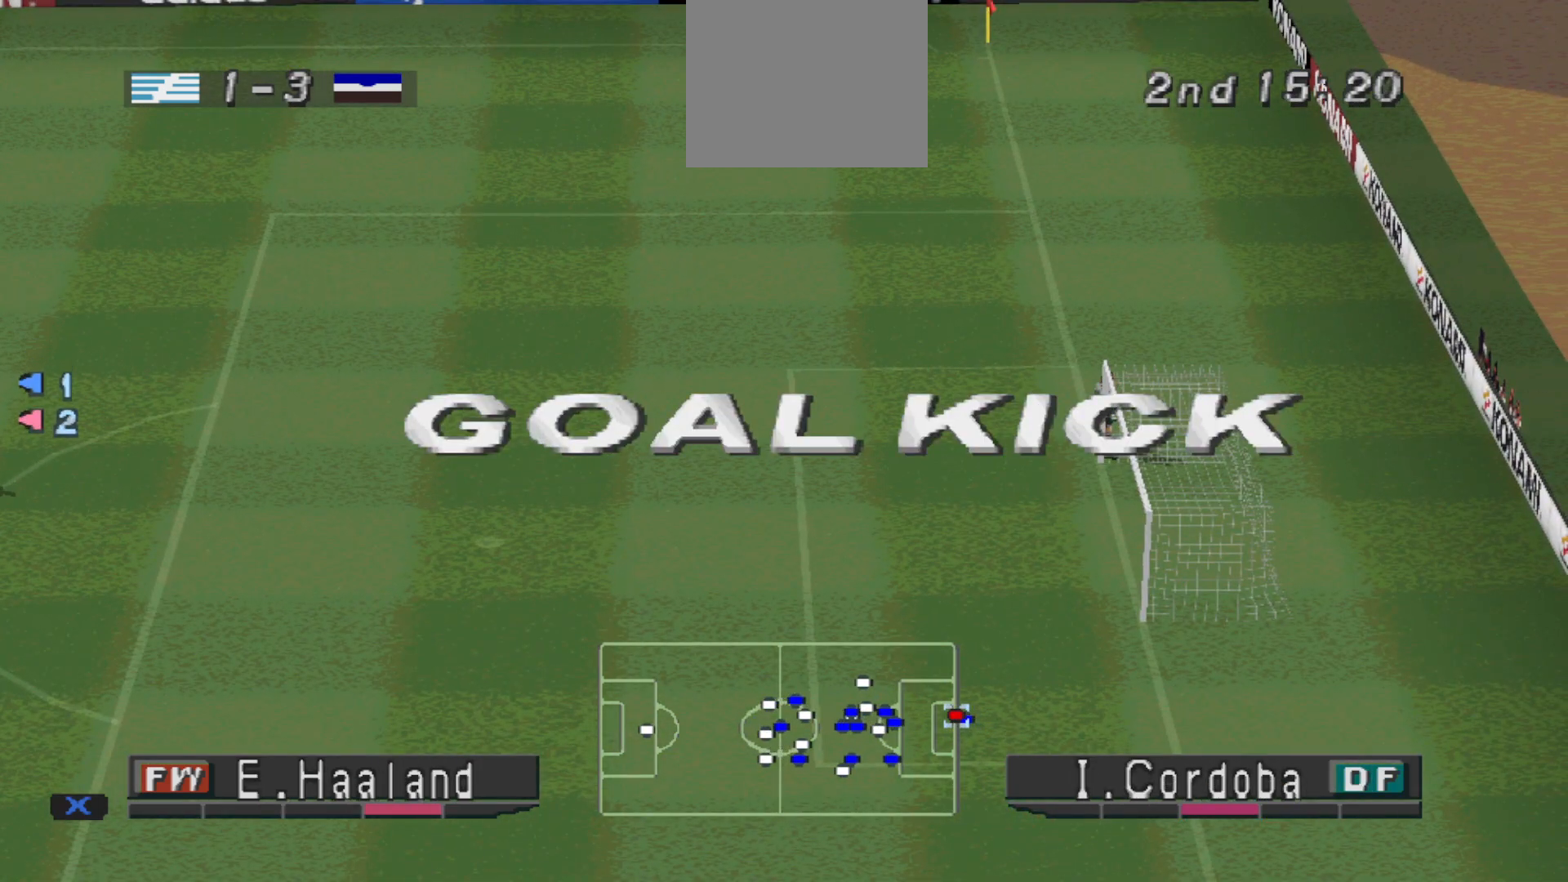
{"buttons": [], "events": [[300, "CROSS", "down"], [433, "CROSS", "up"]]}
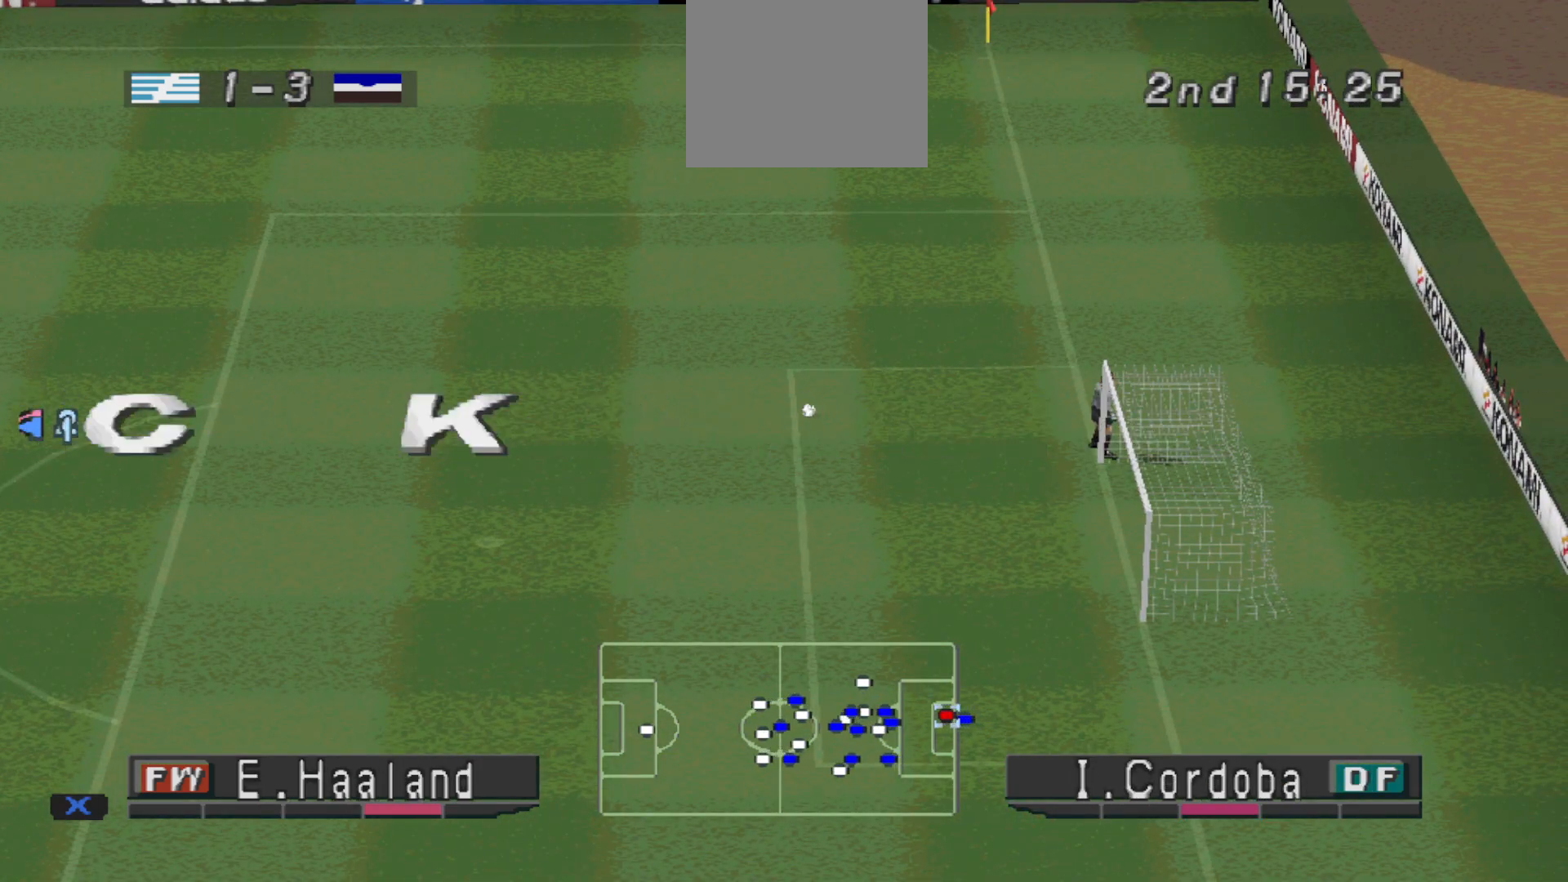
{"buttons": ["CROSS"], "events": [[33, "CROSS", "down"], [100, "CROSS", "up"], [200, "CROSS", "down"], [267, "CROSS", "up"], [367, "CROSS", "down"], [400, "CROSS", "up"], [500, "CROSS", "down"]]}
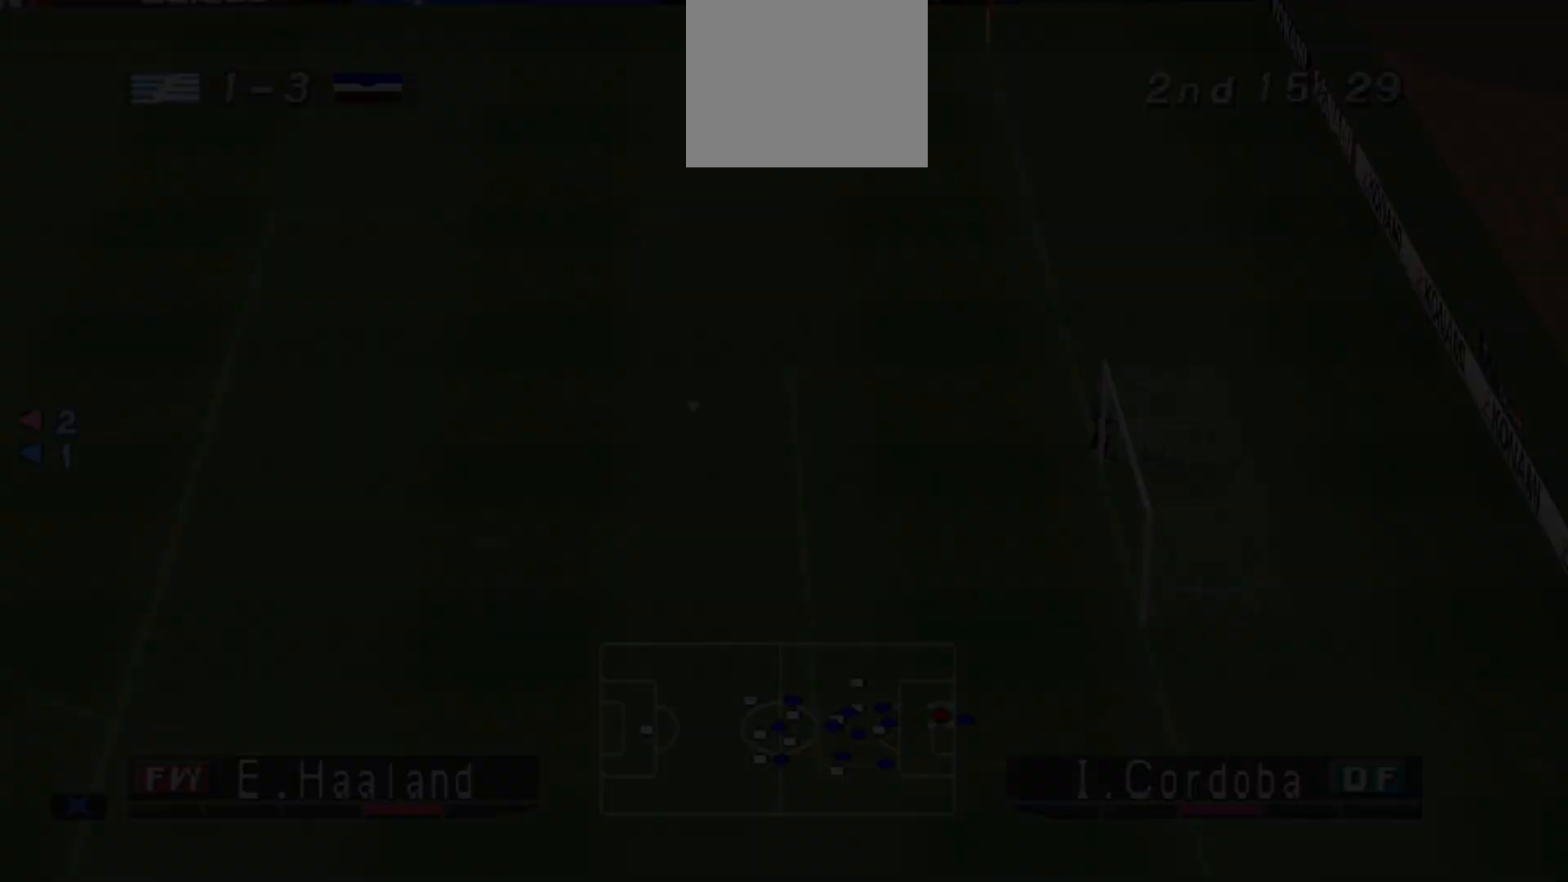
{"buttons": [], "events": [[67, "CROSS", "up"], [167, "CROSS", "down"], [200, "CROSS", "up"], [300, "CROSS", "down"], [367, "CROSS", "up"], [433, "CROSS", "down"], [500, "CROSS", "up"]]}
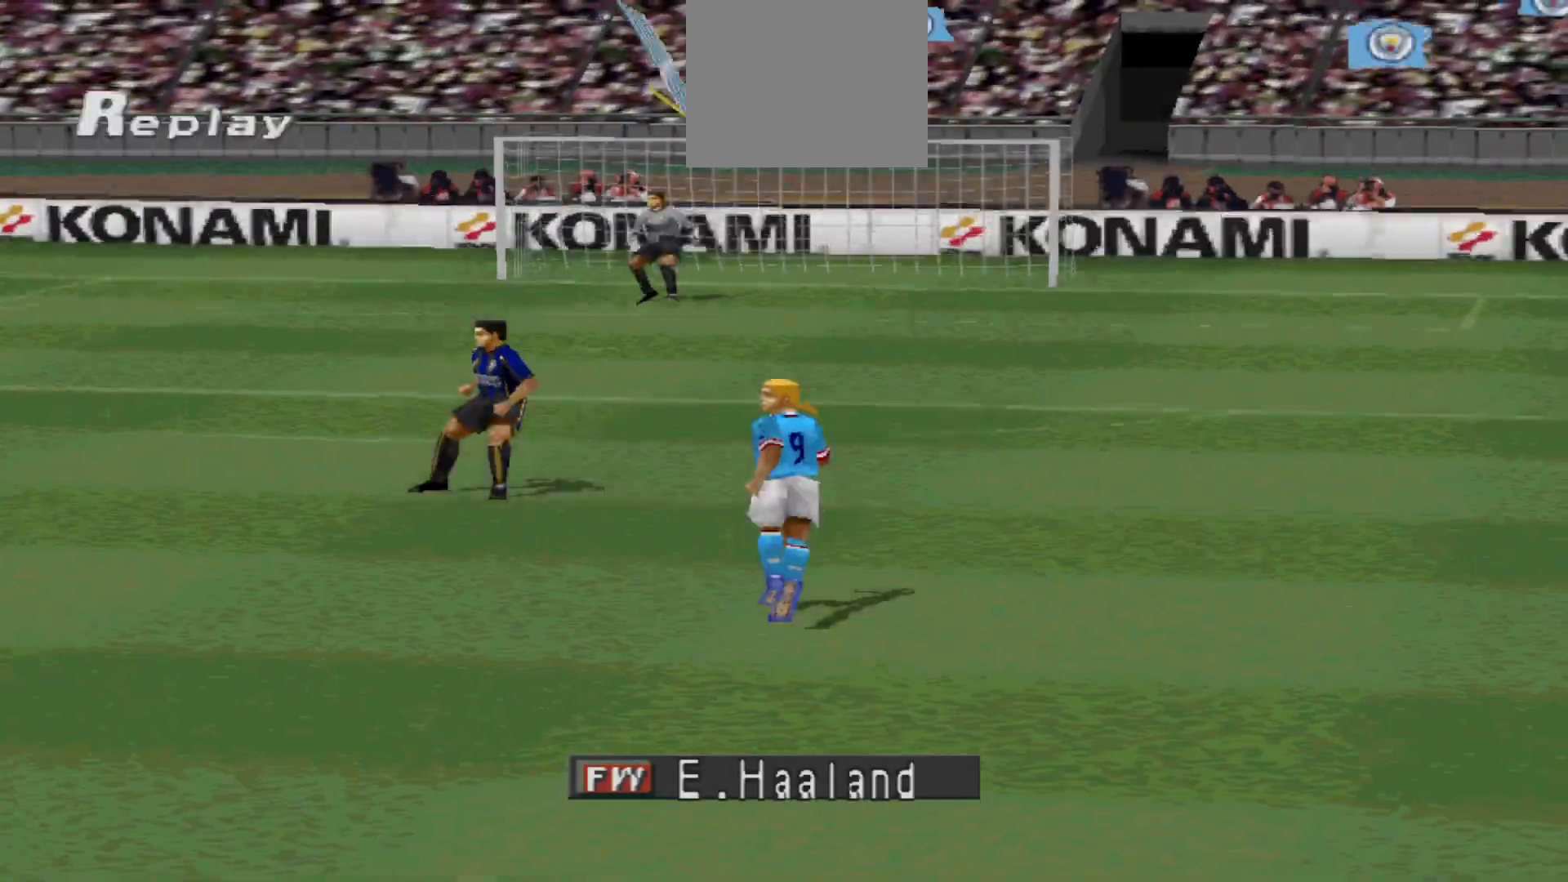
{"buttons": [], "events": [[67, "CROSS", "down"], [133, "CROSS", "up"], [200, "CROSS", "down"], [267, "CROSS", "up"], [300, "CROSS", "down"], [367, "CROSS", "up"], [433, "CROSS", "down"], [500, "CROSS", "up"]]}
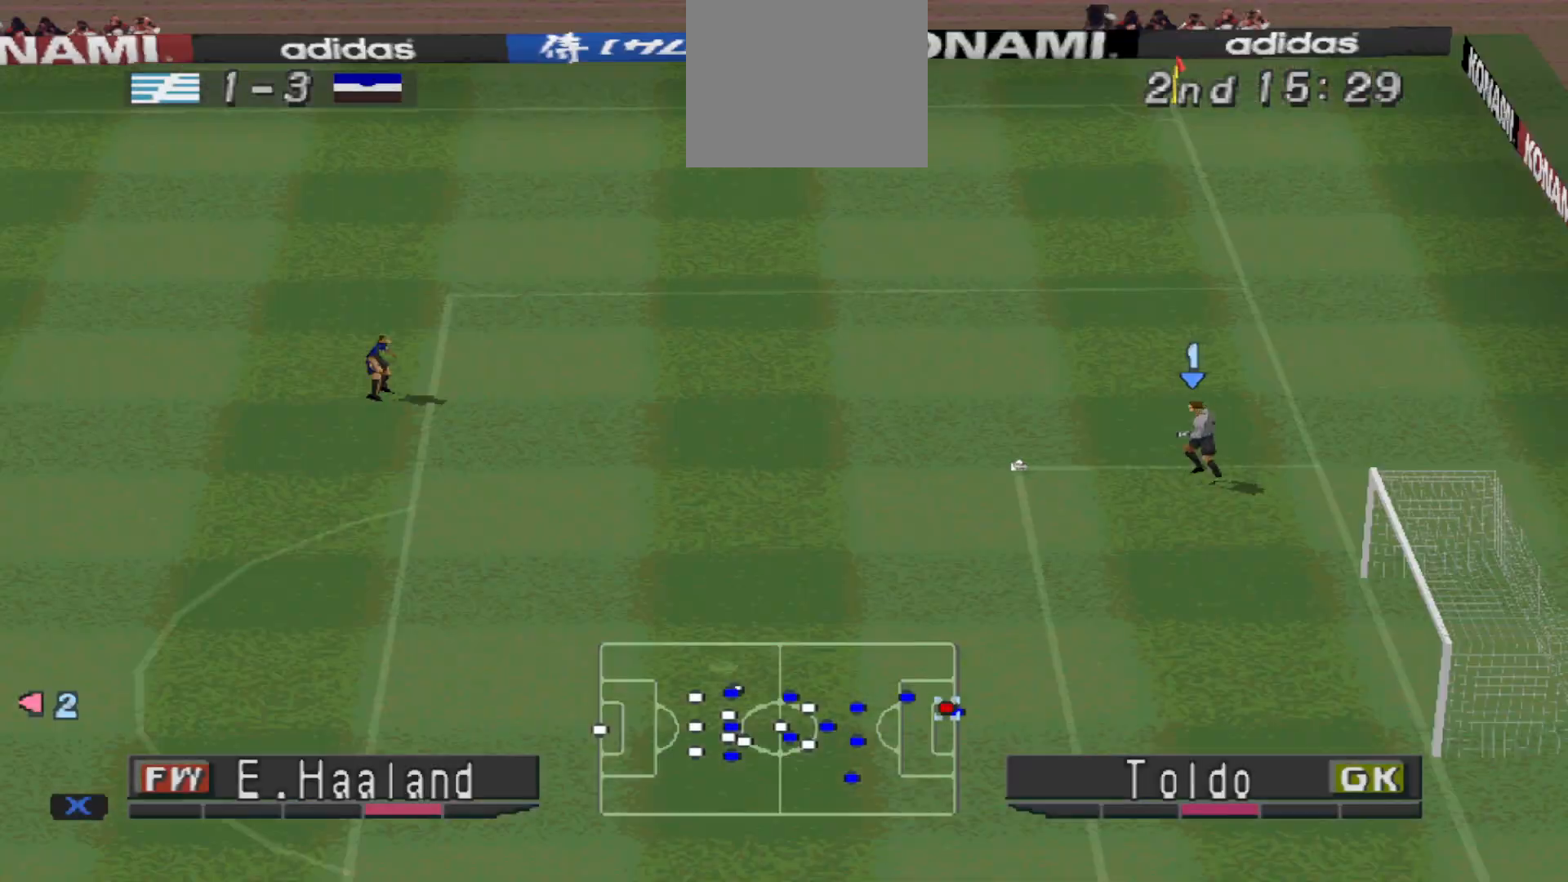
{"buttons": [], "events": [[67, "CROSS", "down"], [133, "CROSS", "up"]]}
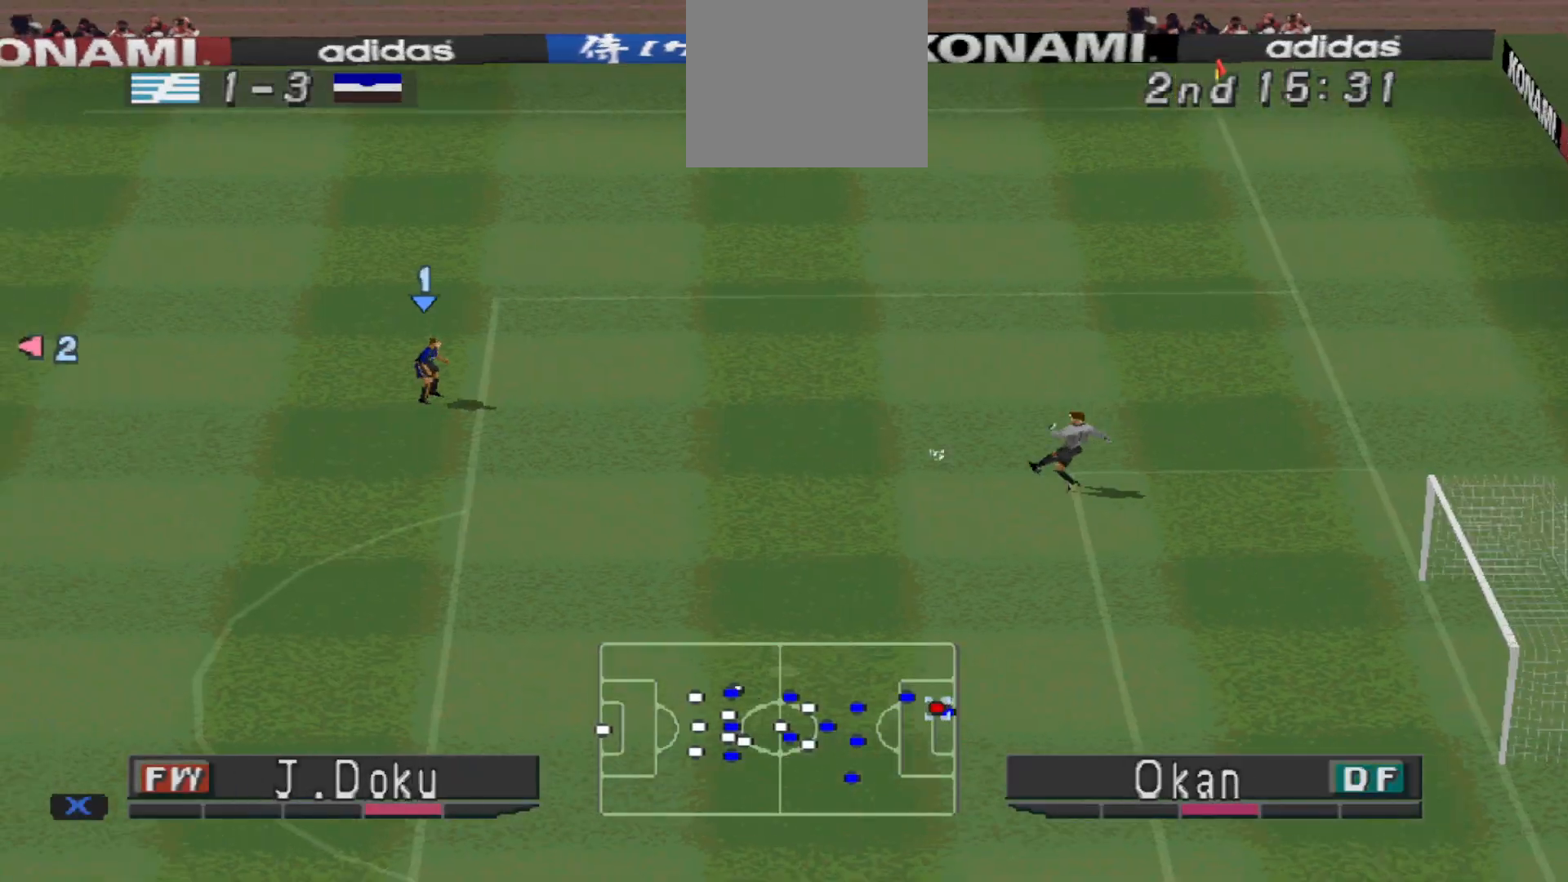
{"buttons": ["DPAD_LEFT"], "events": [[33, "DPAD_LEFT", "down"]]}
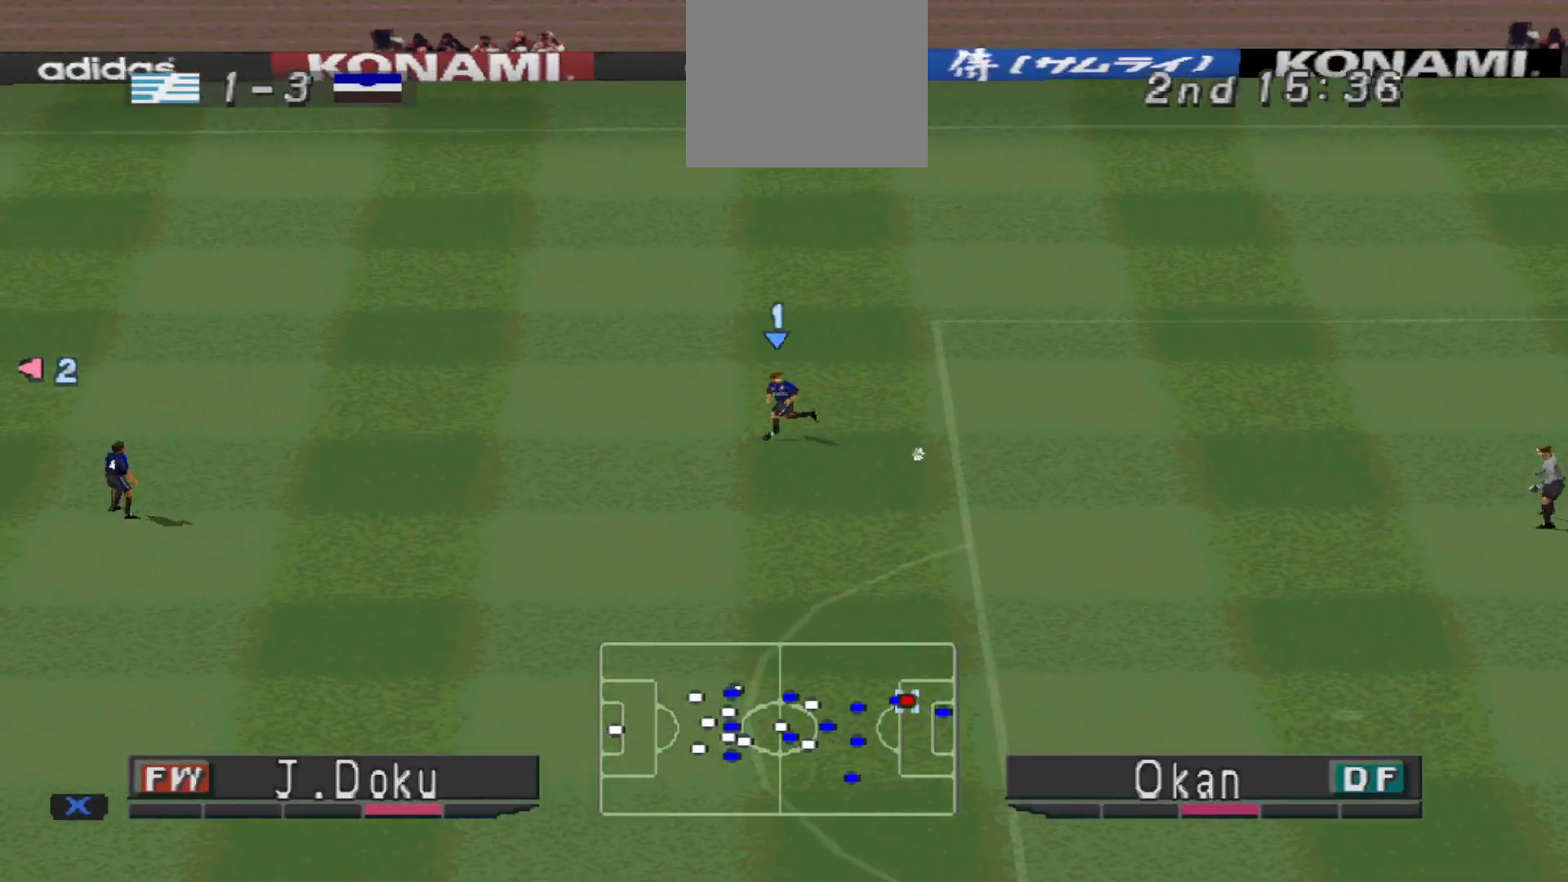
{"buttons": ["DPAD_LEFT"], "events": []}